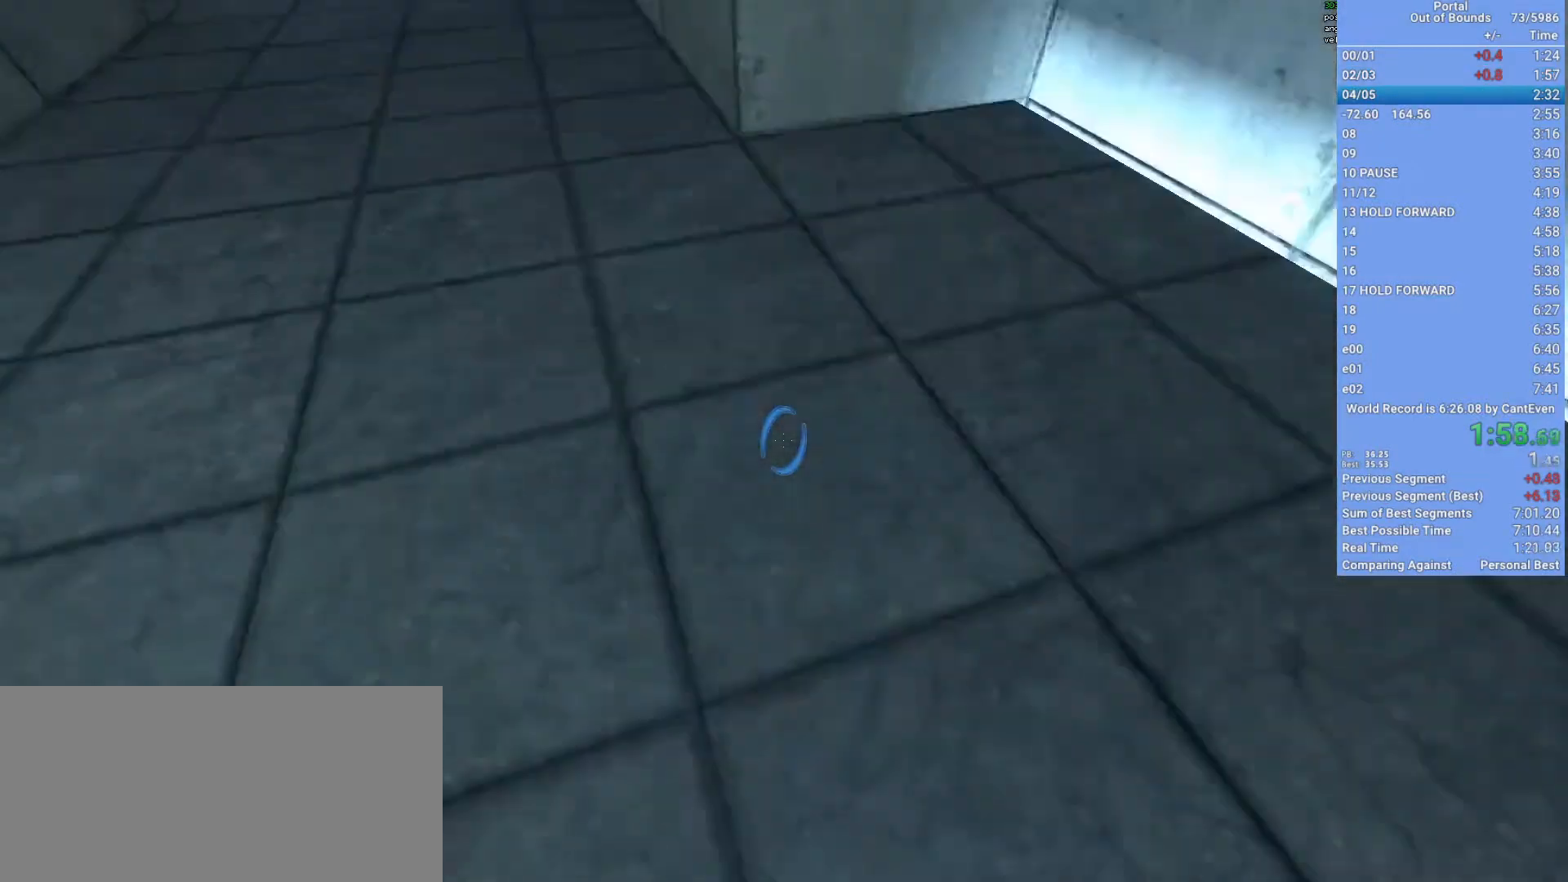
Gameplay with keyboard and mouse; each line is a JSON object with the keys and mouse buttons held at the frame after it. "events" lists presses ("down") and releases ("up") of "1", "2", "3", "a", "d", "e", "f", "q", "s", "shift", "space", "w", "x", "mouse_left", "mouse_right", "mouse_wheel_up" and "mouse_wheel_down" between this image and that frame as [ms after this image, input, new state], when the widget could be followed in between. "mouse_left", "mouse_right", "mouse_wheel_up", "mouse_wheel_down" = the "left", "right", "wheel_up", "wheel_down" buttons of the "mouse" list. No other keys are recorded. Mouse movement is not recorded. Not read: other_keys.
{"keys": [], "mouse": [], "events": [[67, "shift", "up"], [200, "d", "up"]]}
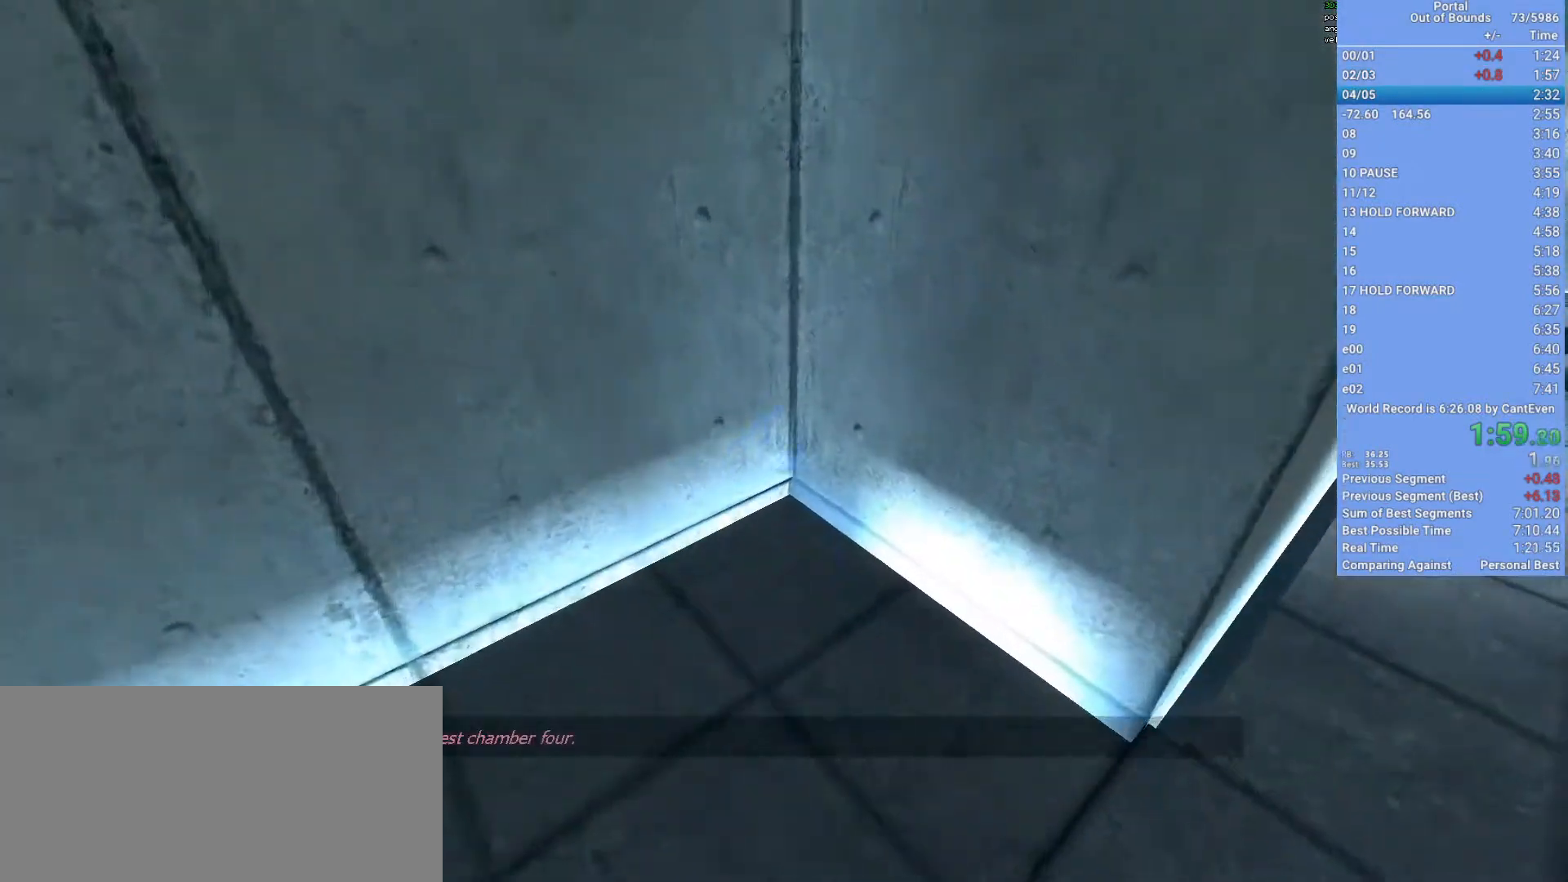
{"keys": [], "mouse": [], "events": [[67, "mouse_left", "down"], [167, "d", "down"], [167, "mouse_left", "up"], [333, "d", "up"]]}
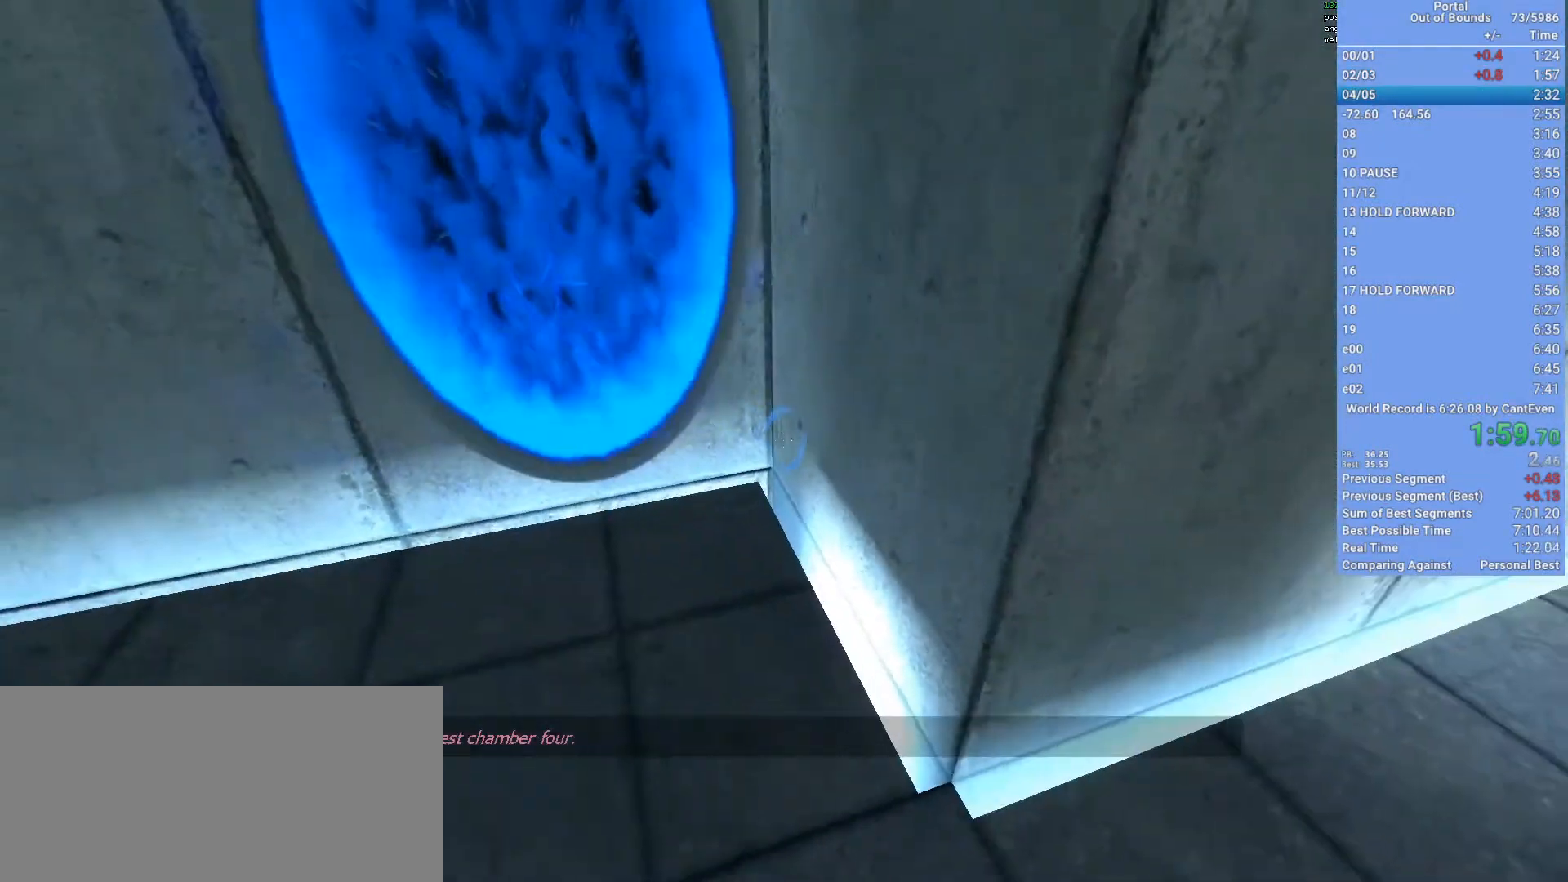
{"keys": ["shift"], "mouse": [], "events": [[167, "mouse_left", "down"], [267, "mouse_left", "up"], [300, "d", "down"], [433, "d", "up"], [433, "shift", "down"]]}
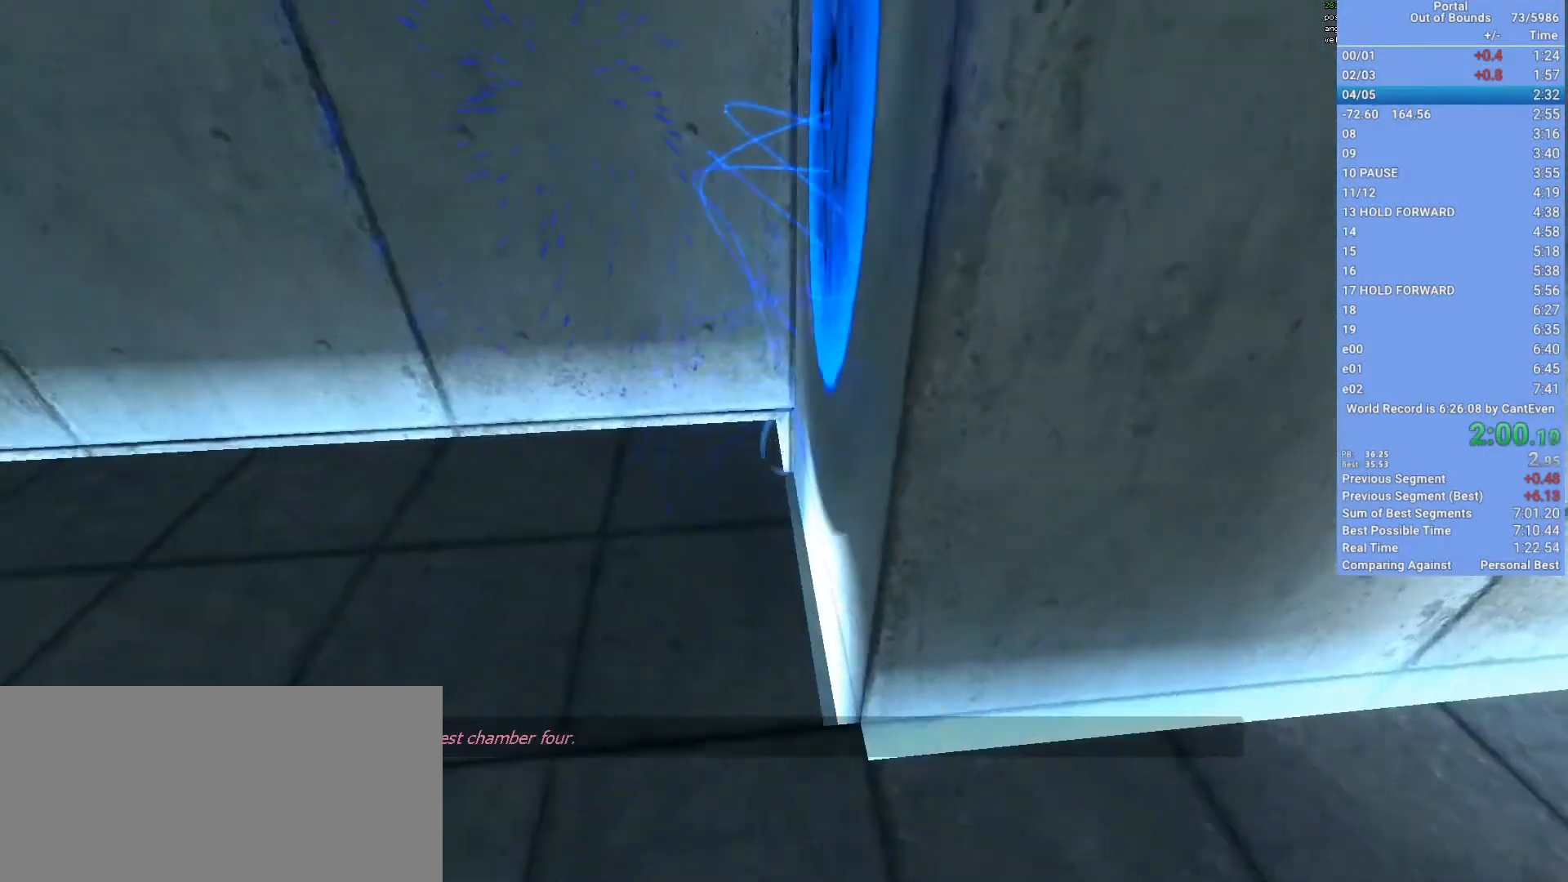
{"keys": ["shift"], "mouse": [], "events": [[33, "w", "down"], [367, "w", "up"]]}
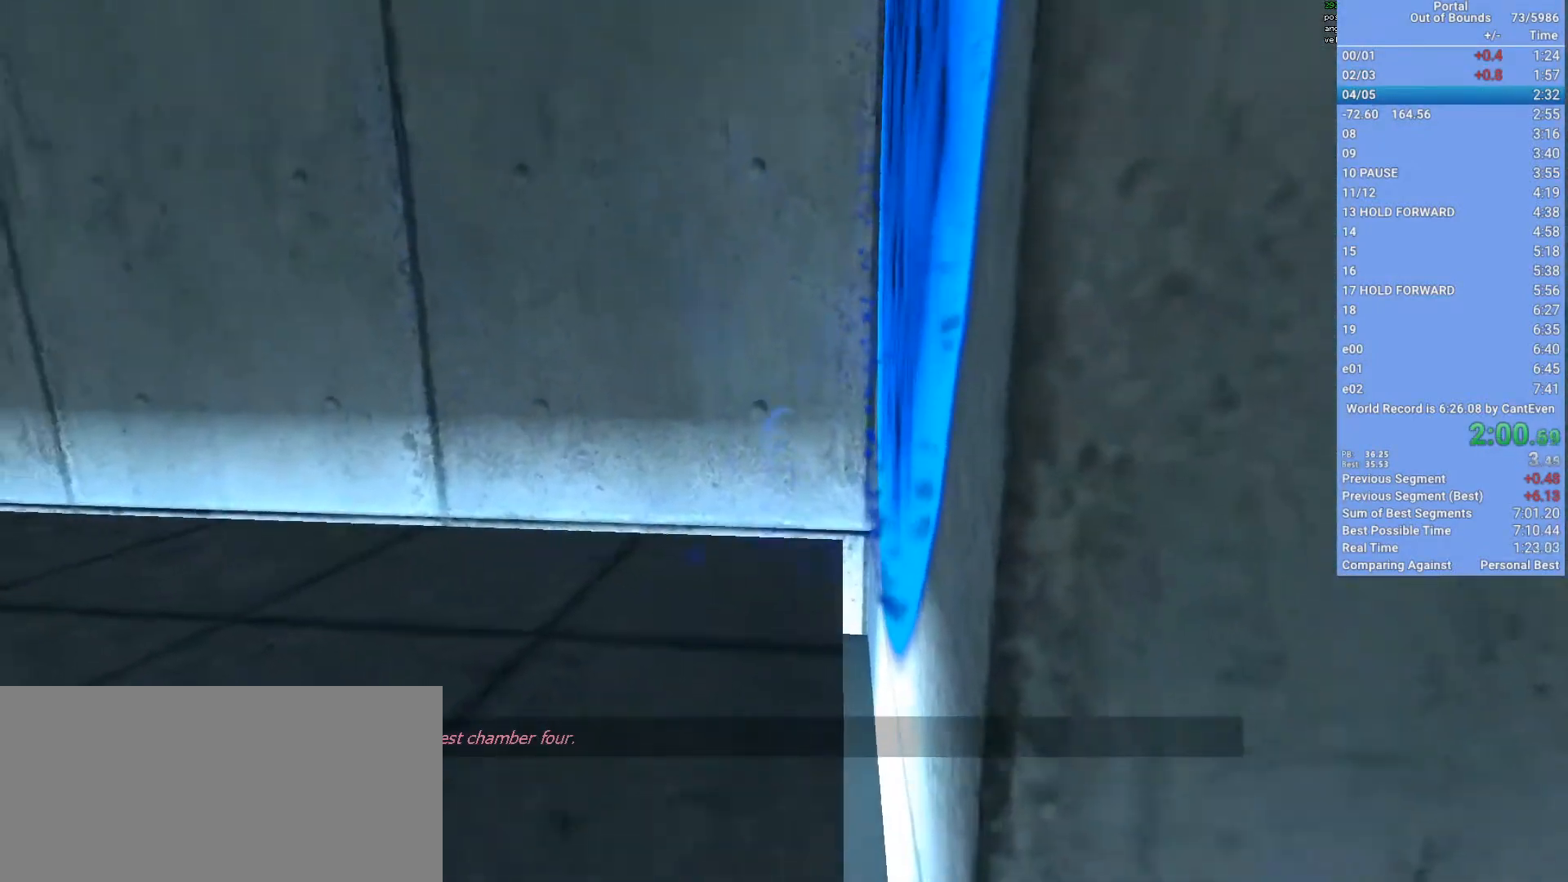
{"keys": ["shift"], "mouse": [], "events": [[100, "d", "down"], [167, "d", "up"]]}
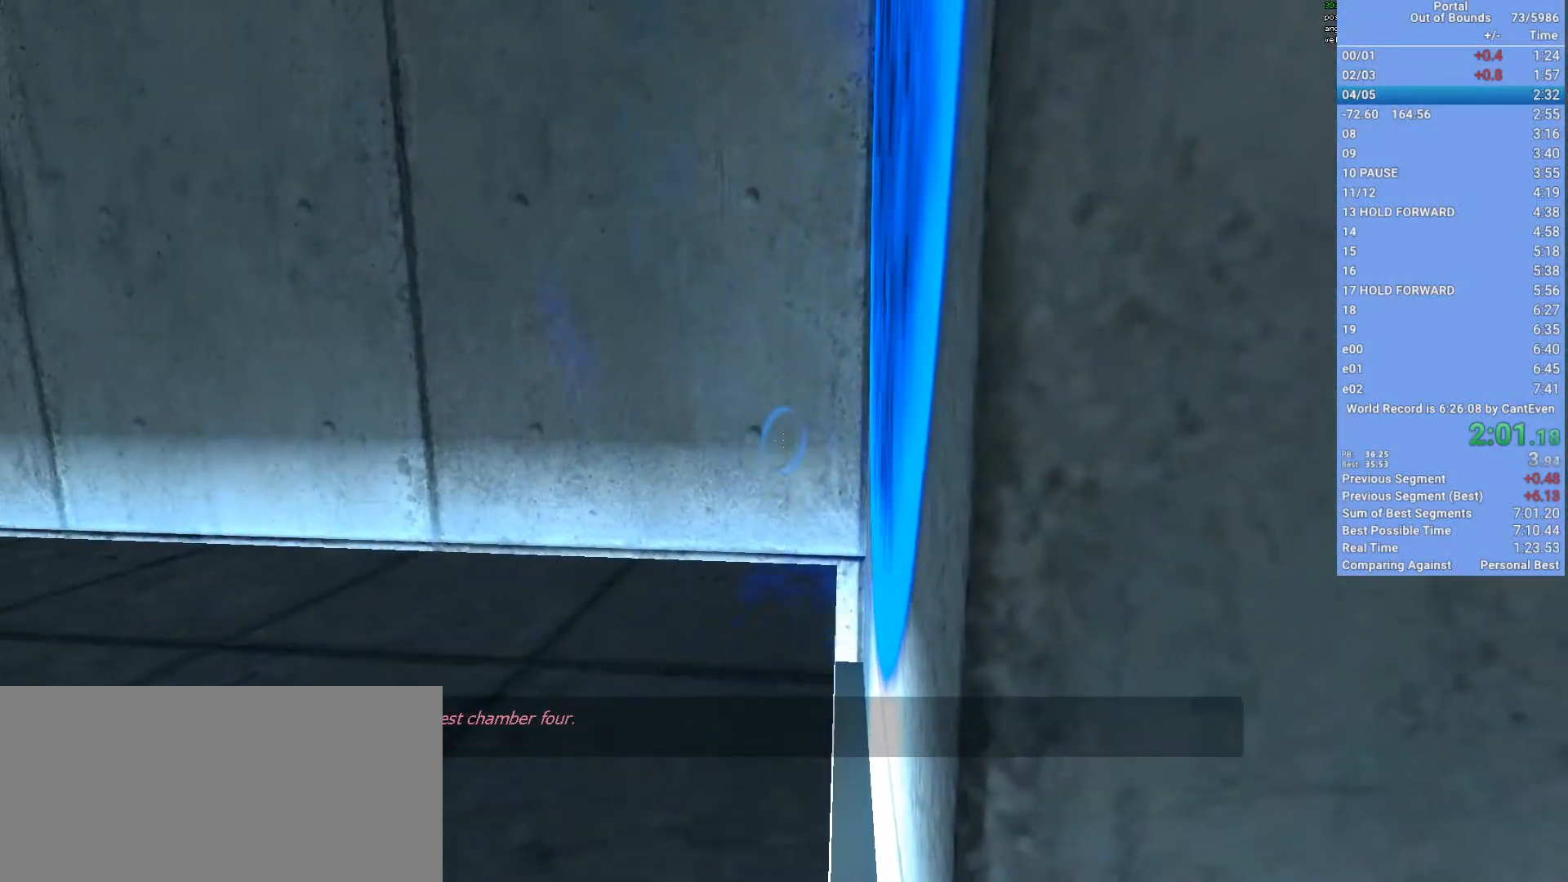
{"keys": ["d", "shift"], "mouse": [], "events": [[200, "d", "down"]]}
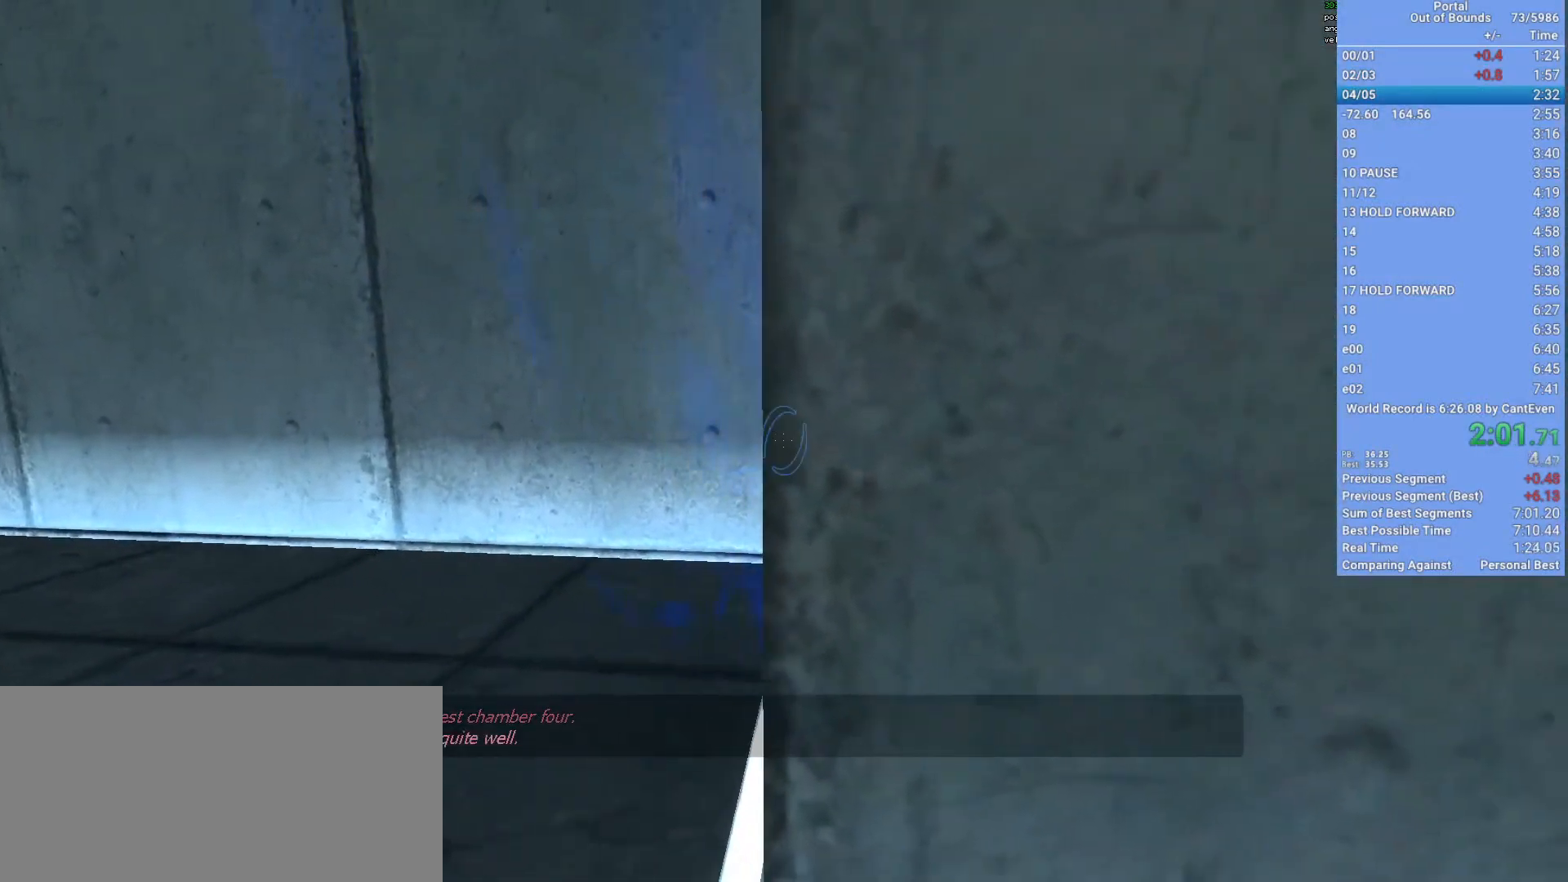
{"keys": ["shift"], "mouse": [], "events": [[133, "3", "down"], [167, "d", "up"], [267, "3", "up"]]}
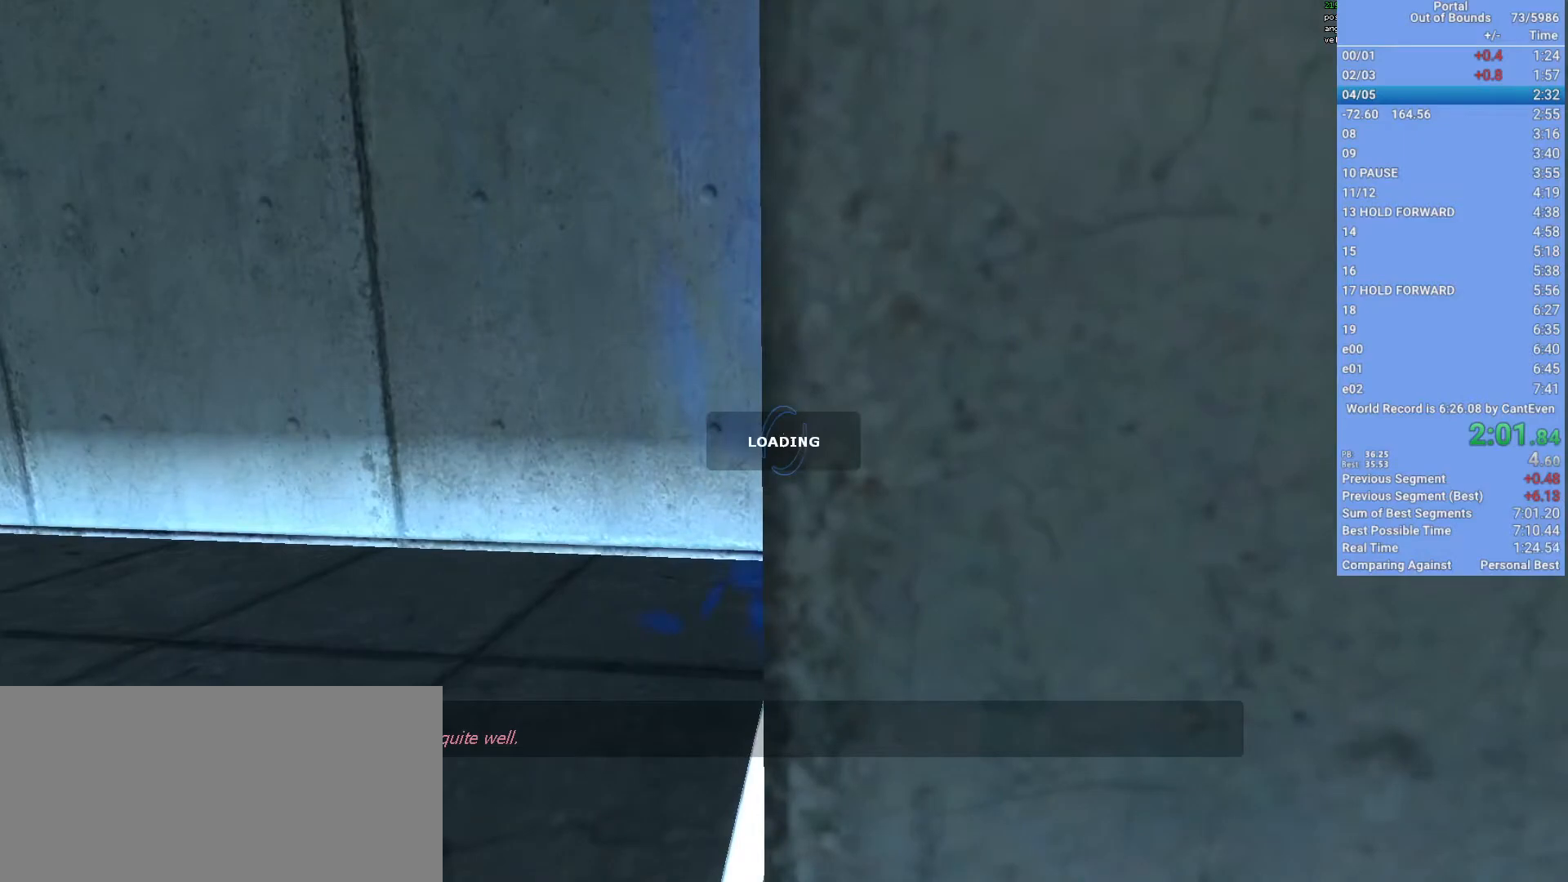
{"keys": ["w"], "mouse": [], "events": [[333, "shift", "up"], [367, "w", "down"]]}
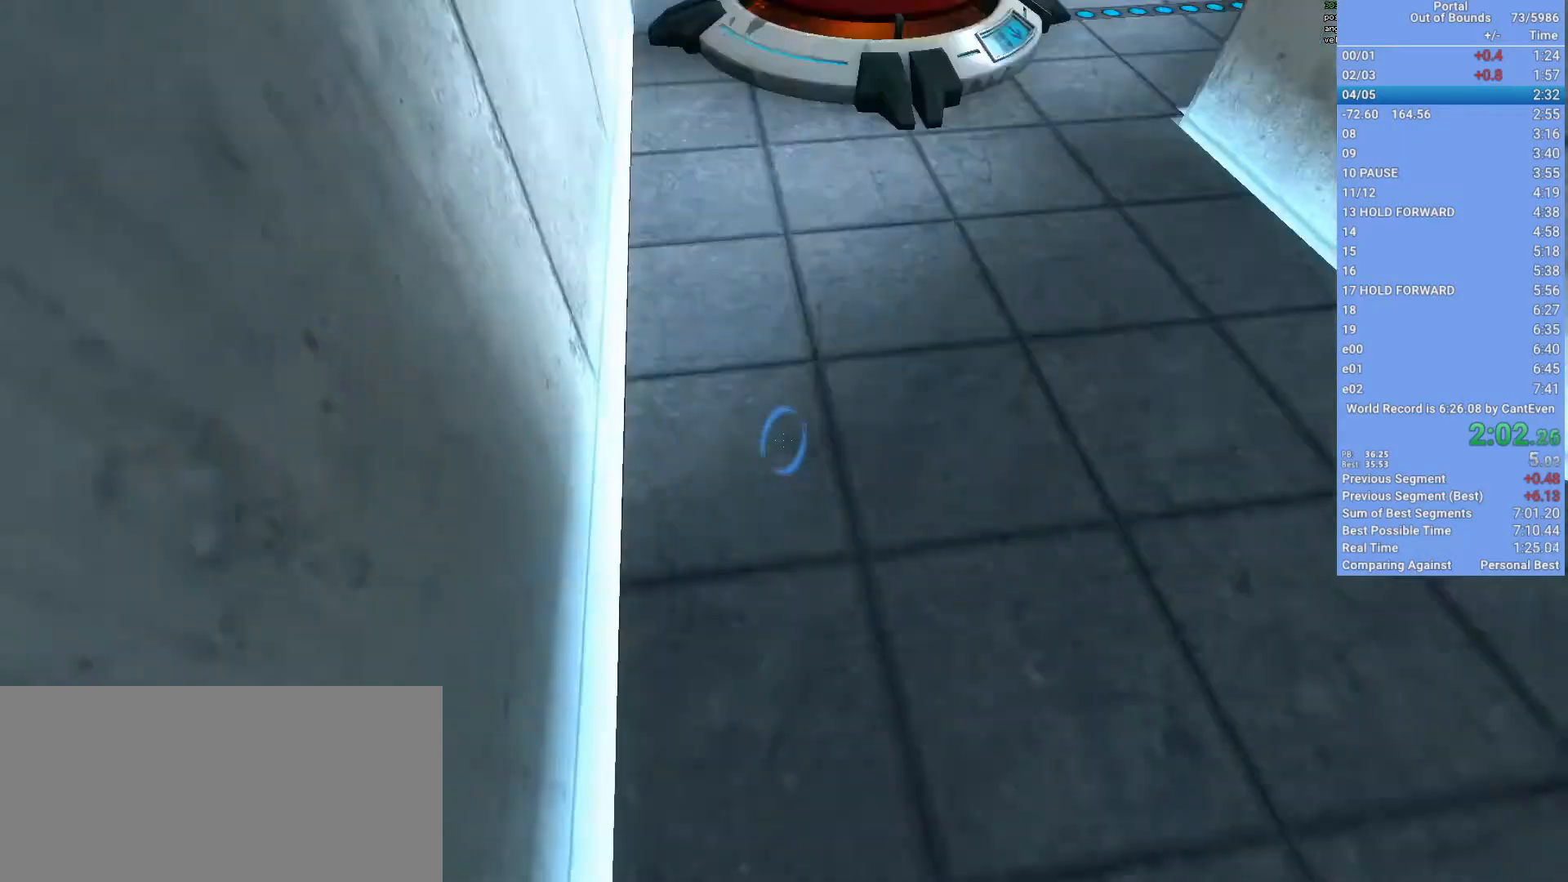
{"keys": [], "mouse": [], "events": [[400, "w", "up"]]}
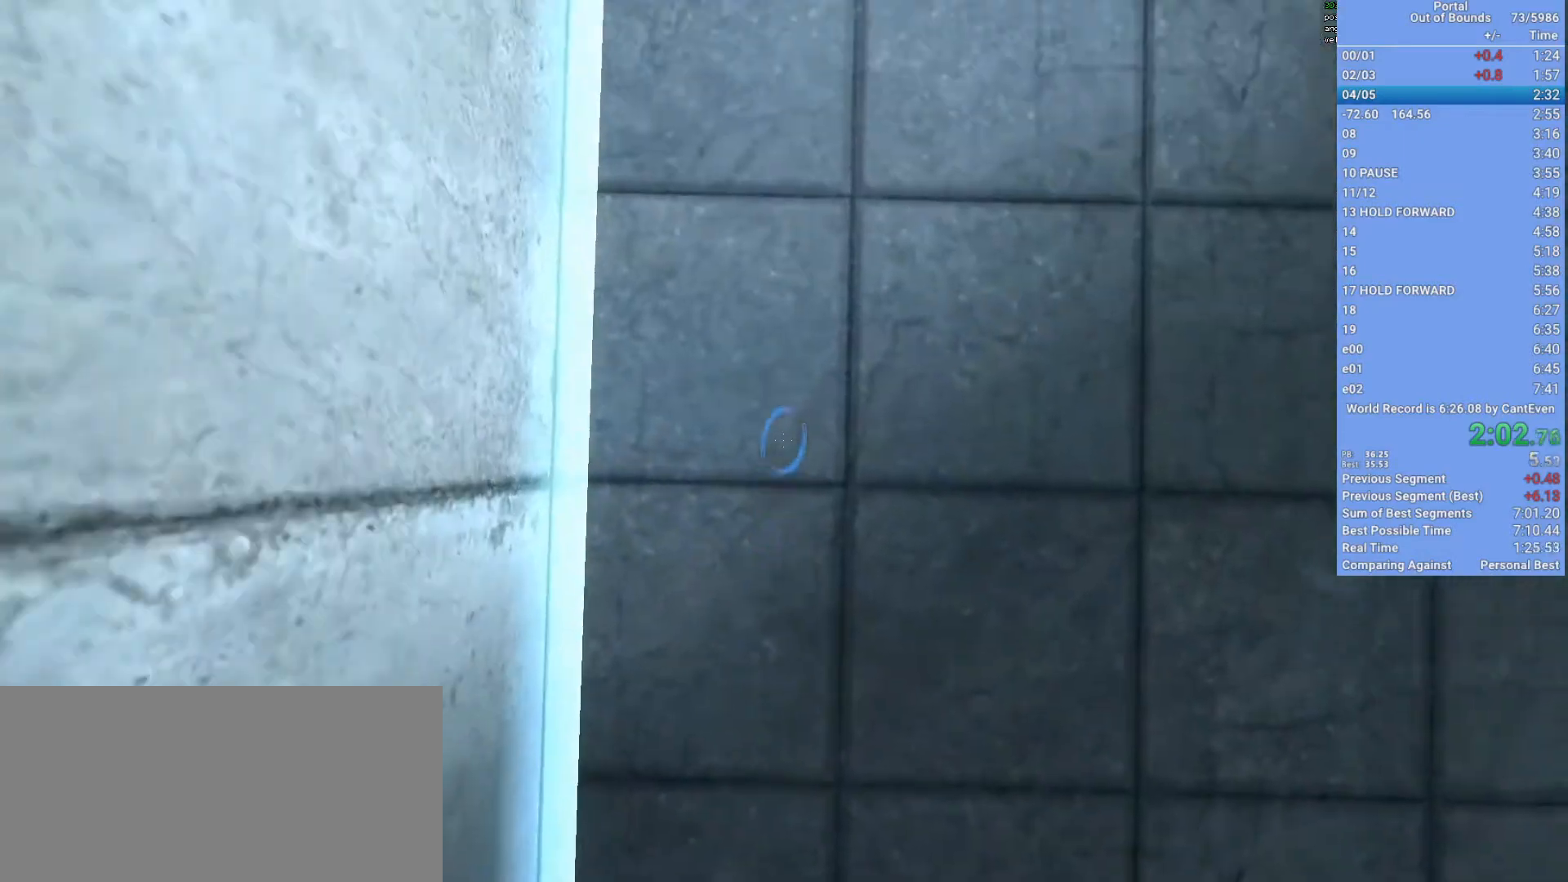
{"keys": ["shift"], "mouse": [], "events": [[100, "mouse_left", "down"], [167, "a", "down"], [167, "mouse_left", "up"], [467, "a", "up"], [467, "shift", "down"]]}
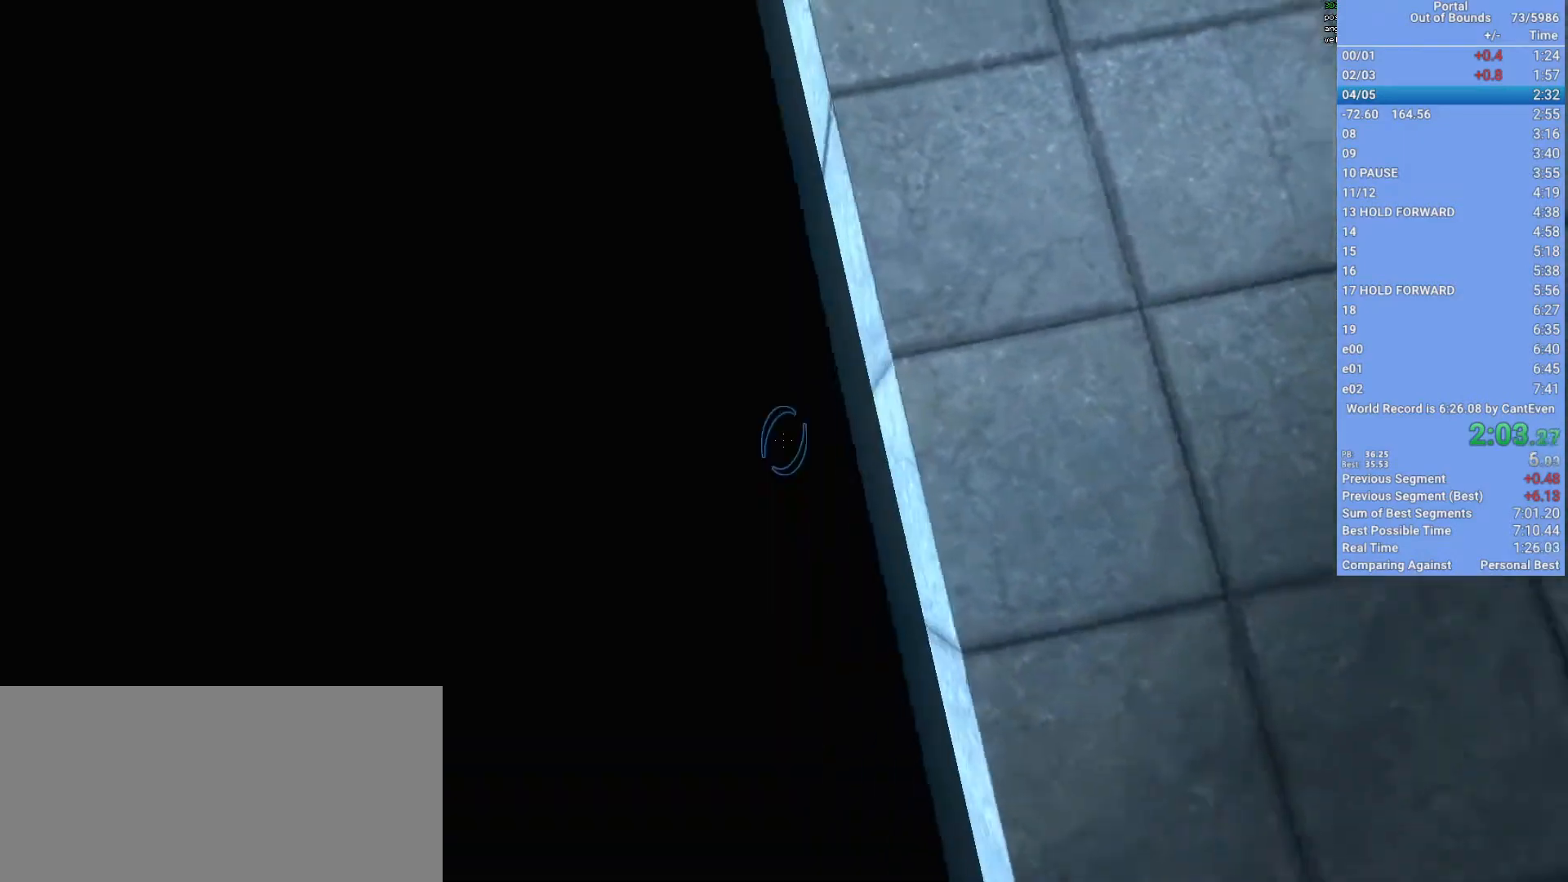
{"keys": [], "mouse": [], "events": [[67, "d", "down"], [67, "mouse_left", "down"], [133, "mouse_left", "up"], [200, "shift", "up"], [233, "d", "up"]]}
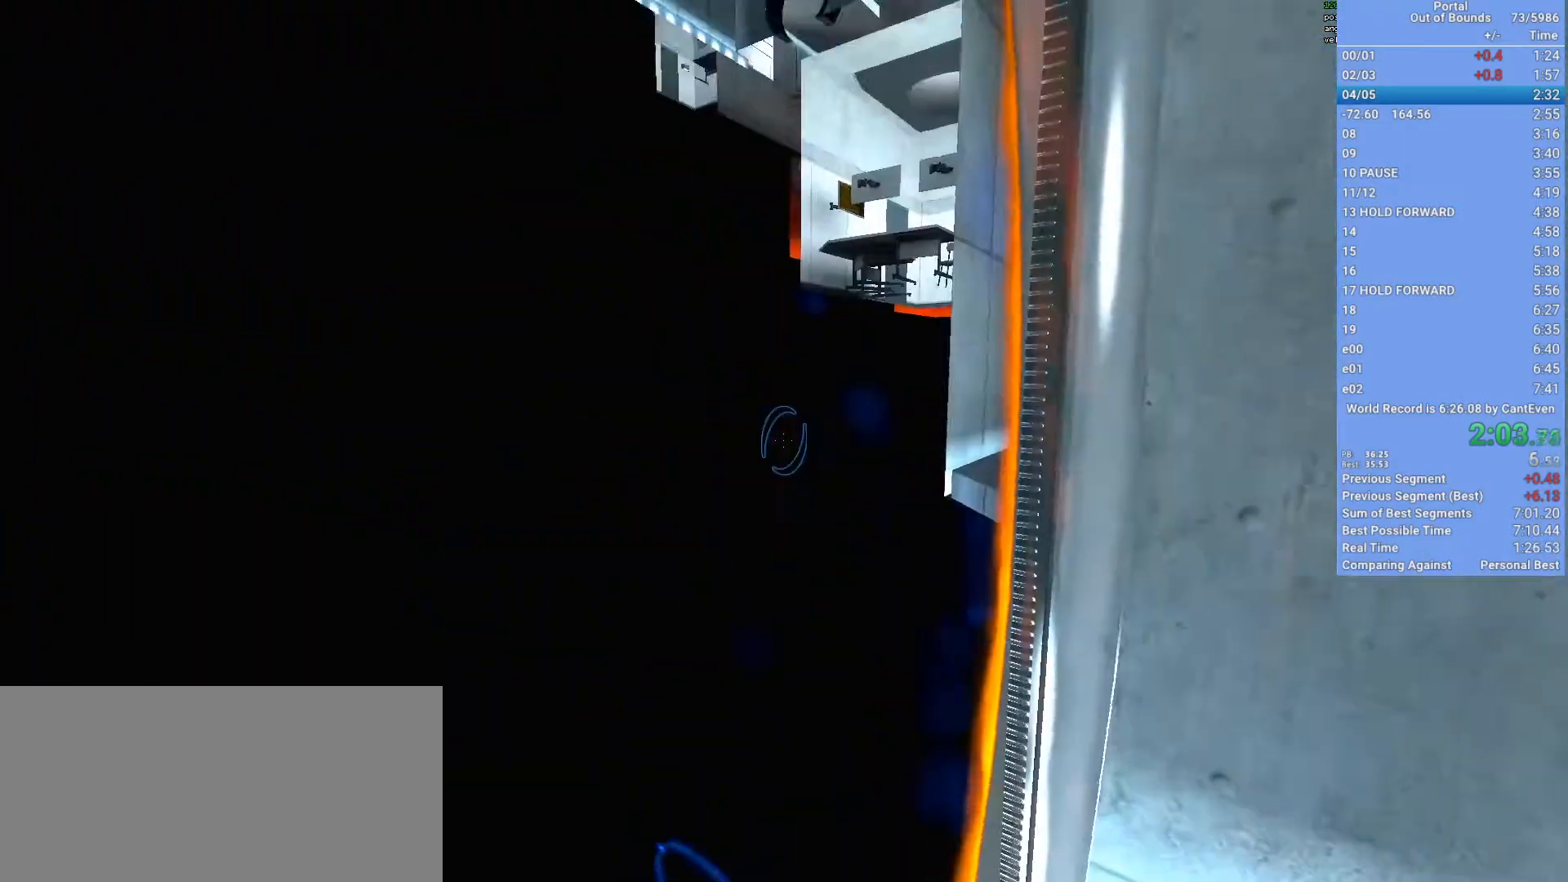
{"keys": [], "mouse": [], "events": [[67, "w", "down"], [167, "w", "up"]]}
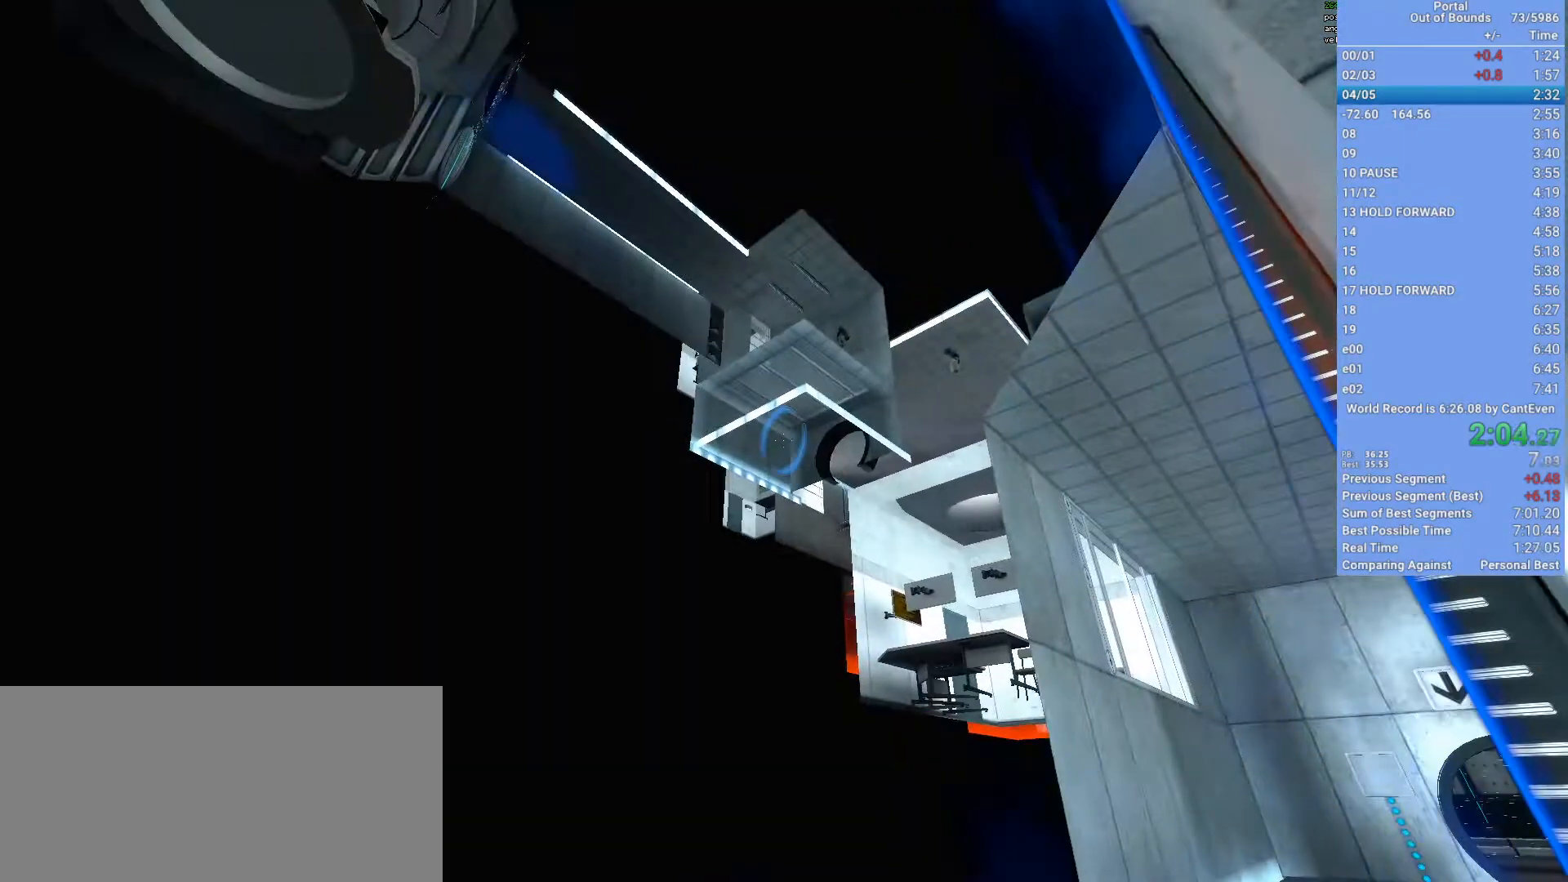
{"keys": ["w"], "mouse": [], "events": [[33, "mouse_left", "down"], [33, "s", "down"], [67, "mouse_left", "up"], [167, "s", "up"], [333, "w", "down"]]}
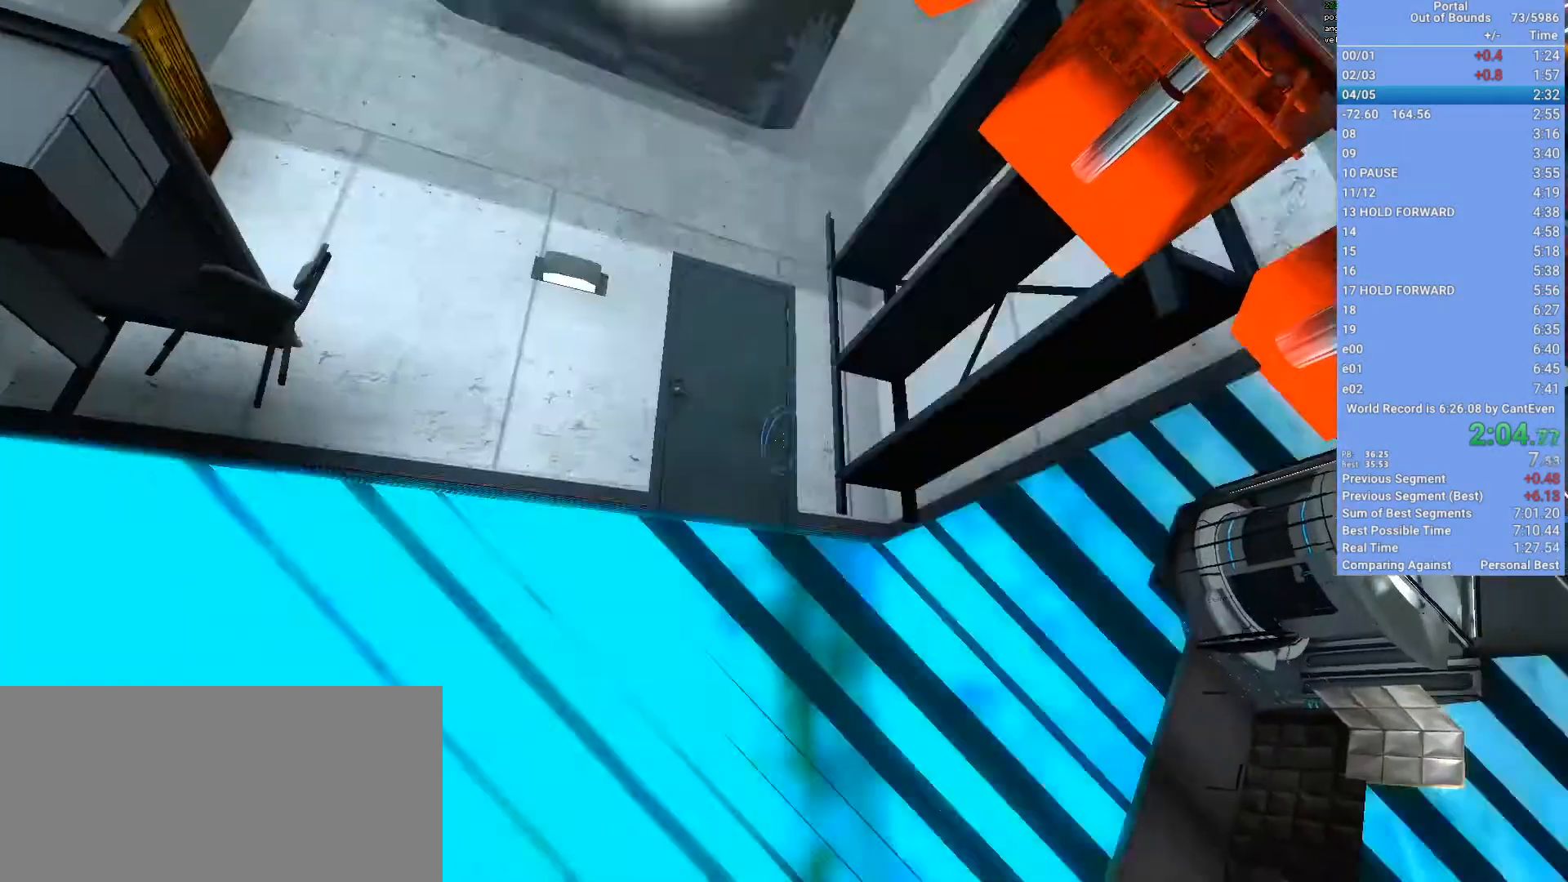
{"keys": [], "mouse": [], "events": [[200, "a", "down"], [333, "a", "up"], [400, "w", "up"]]}
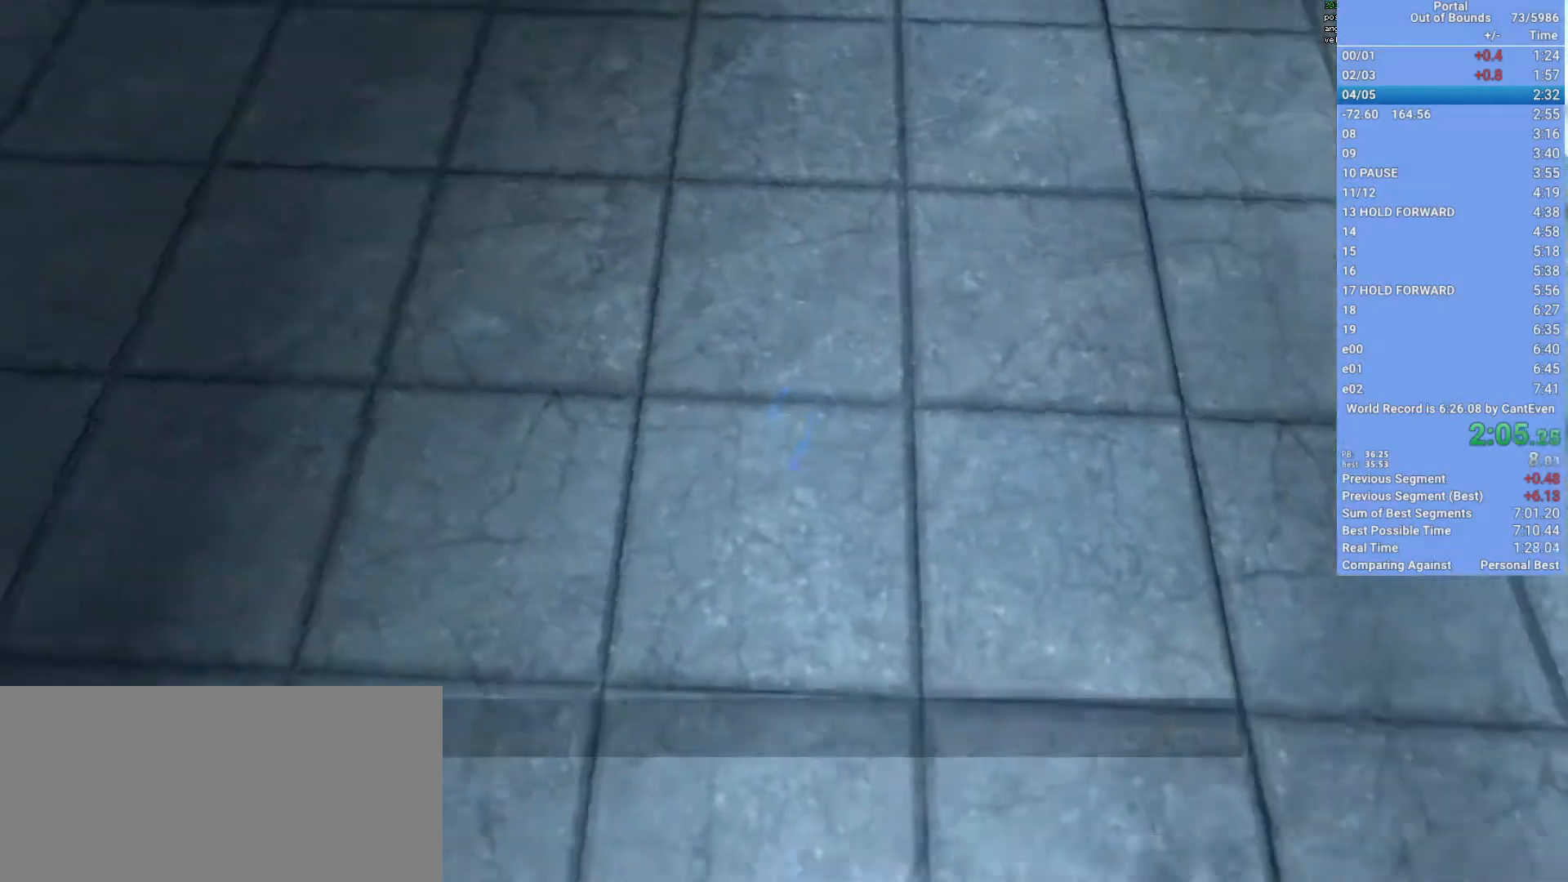
{"keys": [], "mouse": [], "events": []}
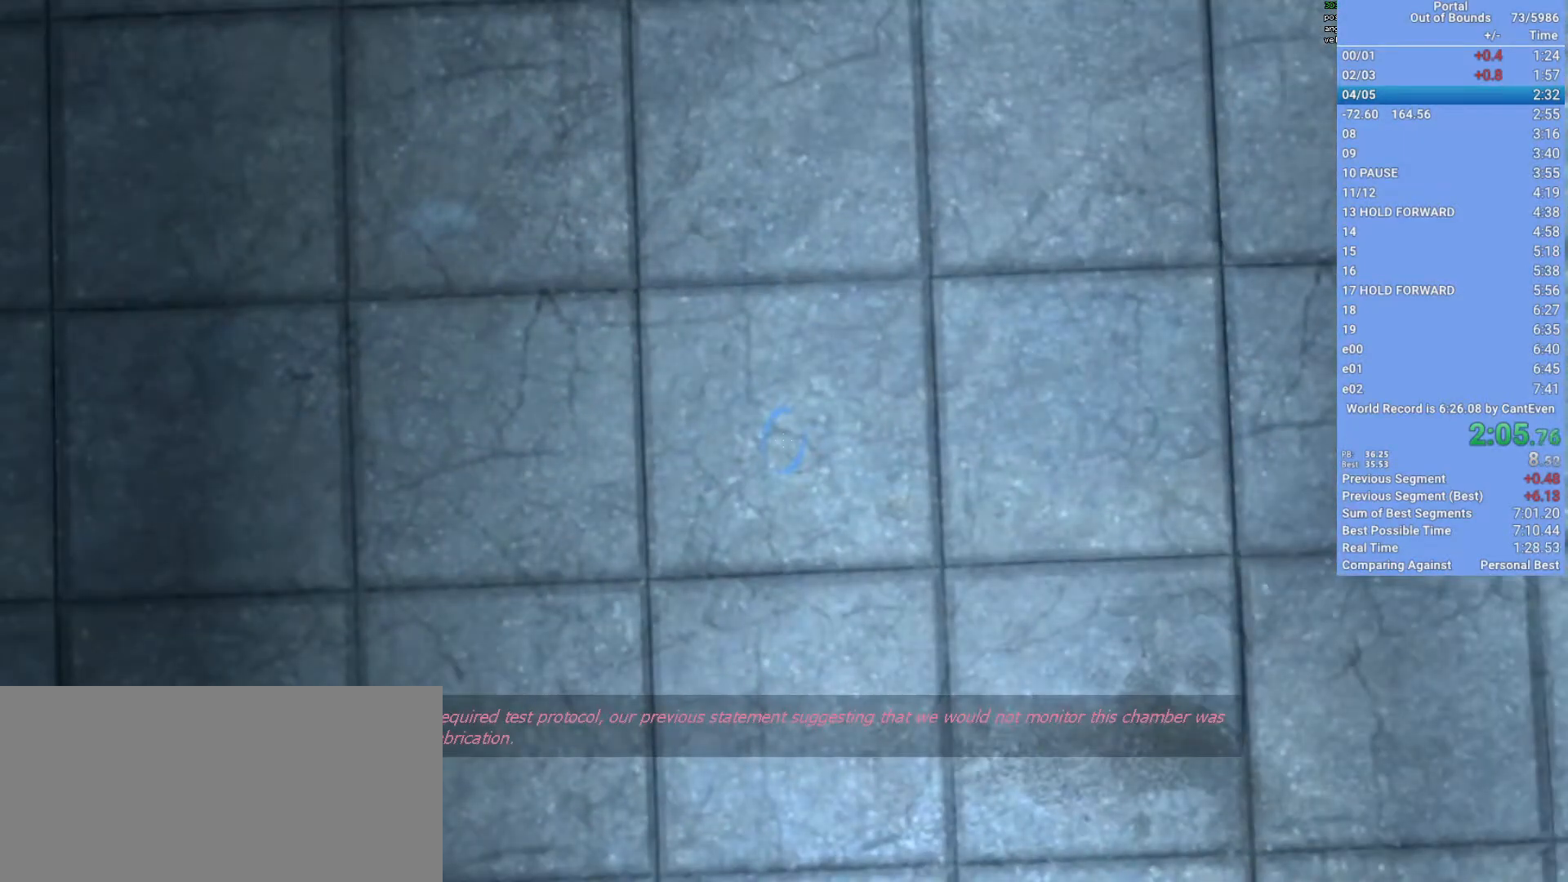
{"keys": [], "mouse": [], "events": []}
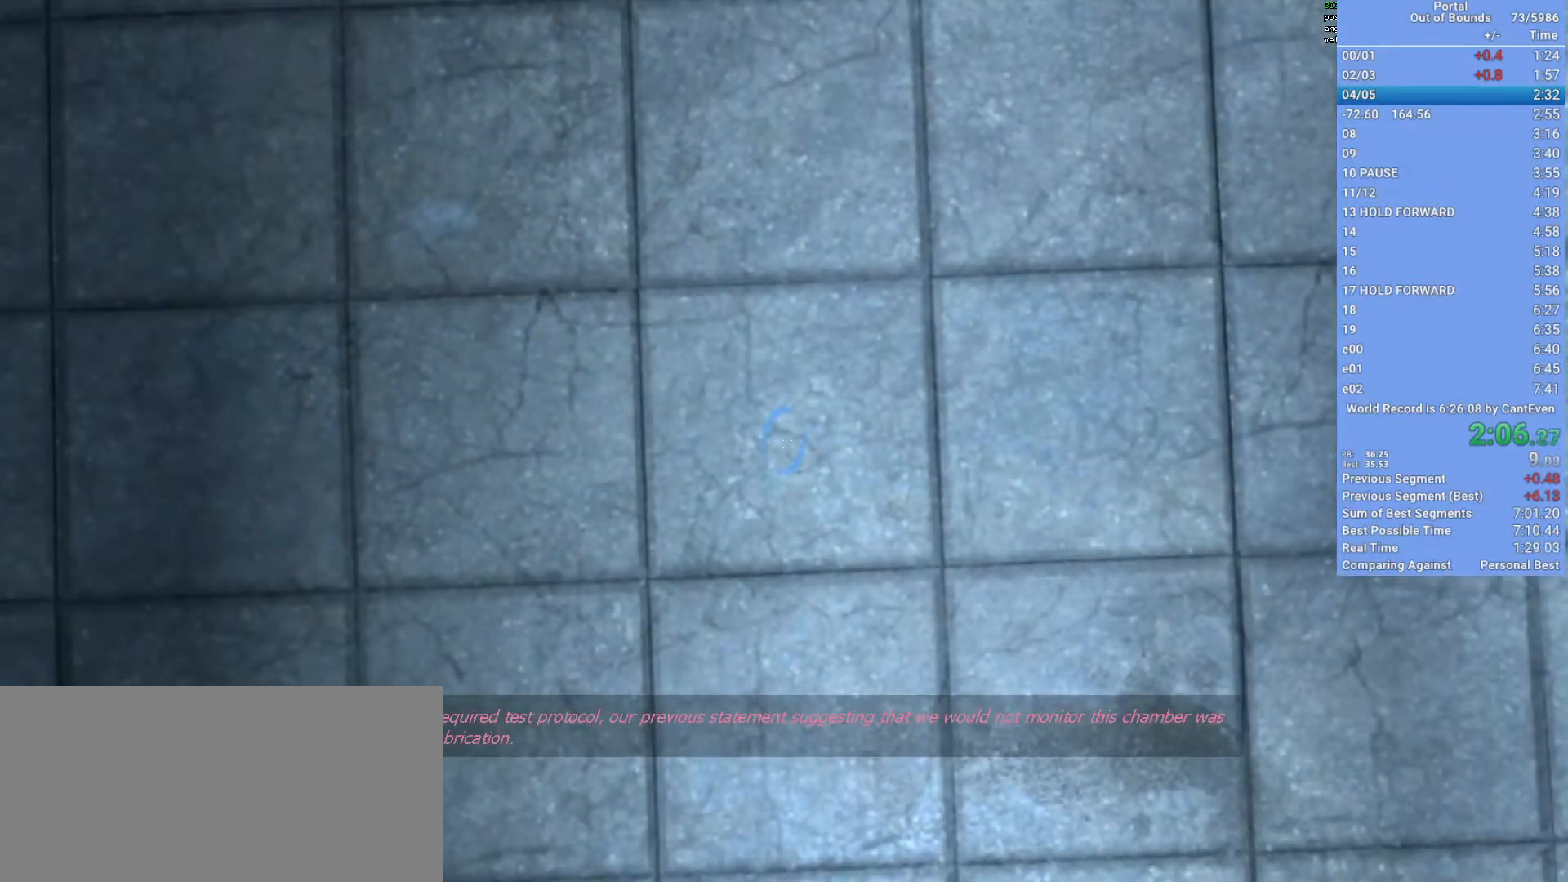
{"keys": [], "mouse": [], "events": []}
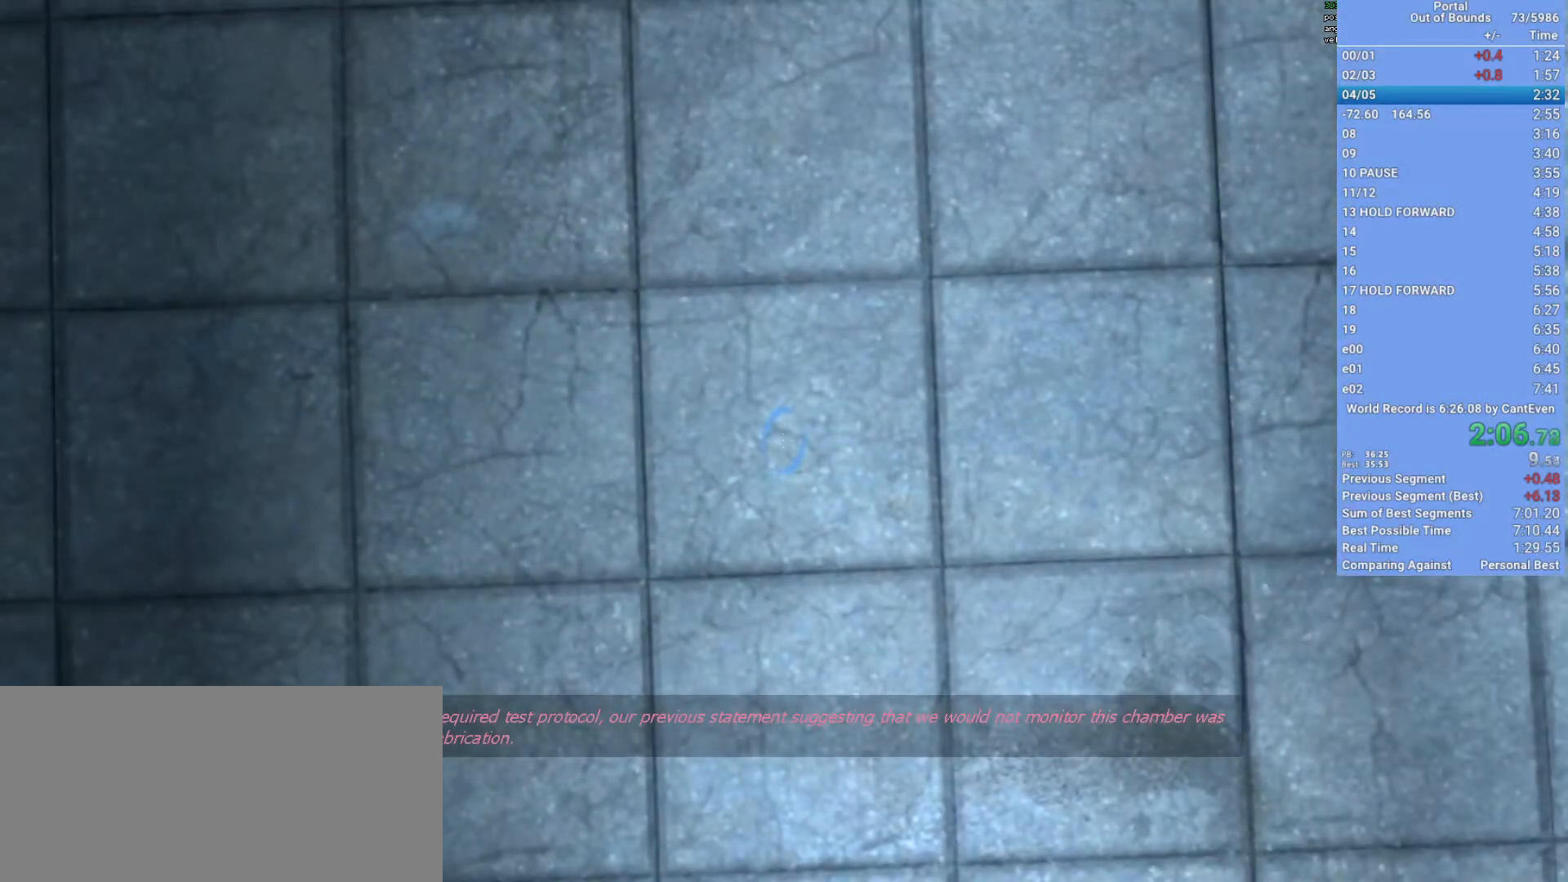
{"keys": [], "mouse": [], "events": [[200, "mouse_left", "down"], [300, "mouse_left", "up"]]}
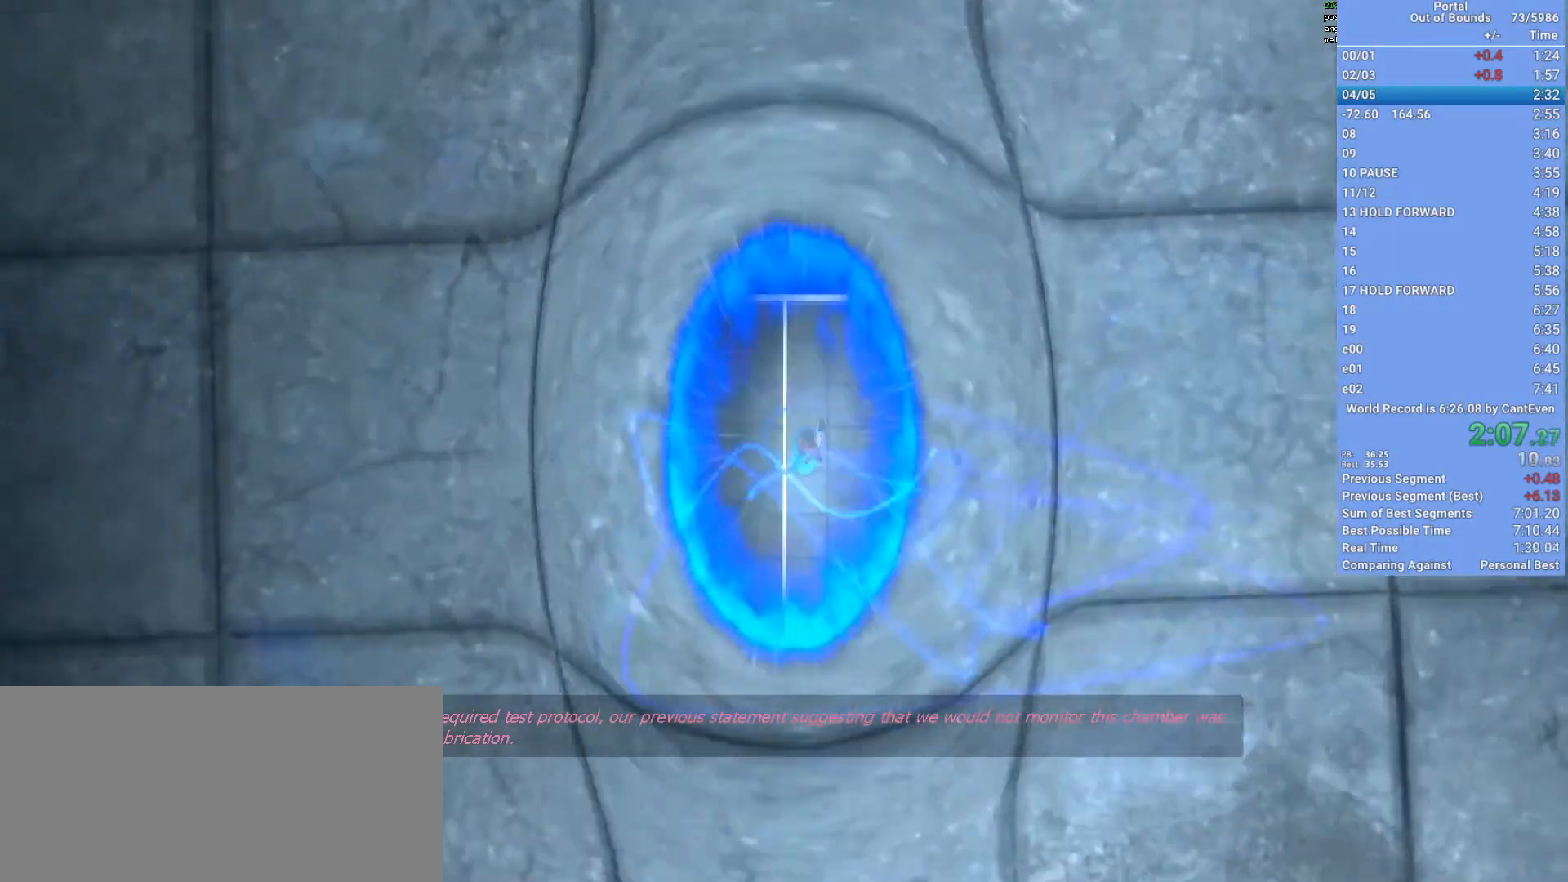
{"keys": ["s"], "mouse": [], "events": [[133, "d", "down"], [400, "d", "up"], [500, "s", "down"]]}
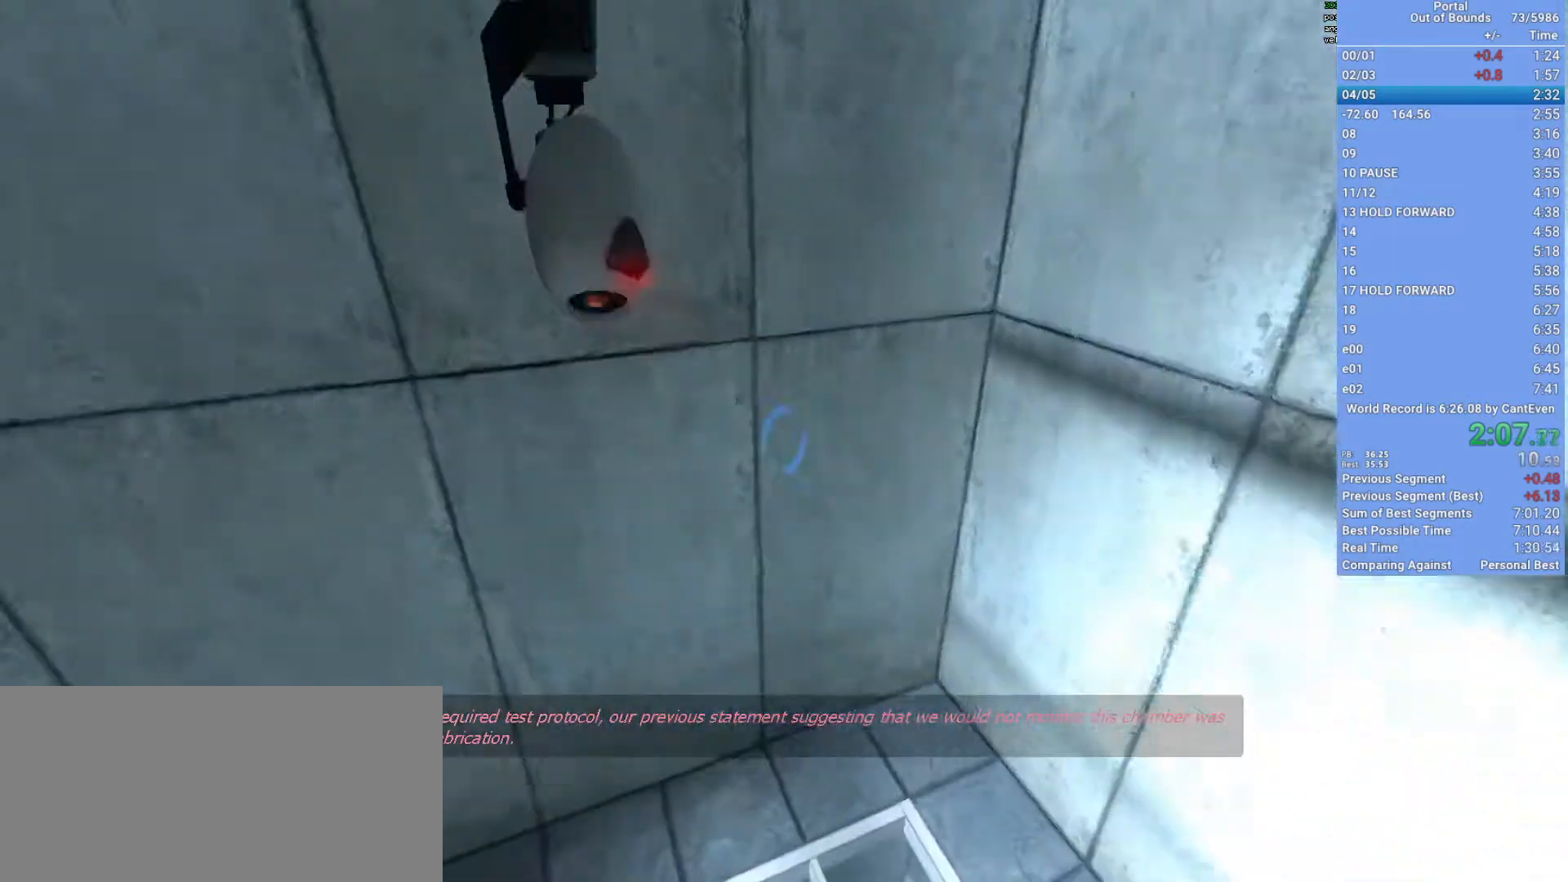
{"keys": ["d", "shift"], "mouse": [], "events": [[300, "space", "down"], [433, "d", "down"], [433, "shift", "down"], [433, "space", "up"], [467, "s", "up"]]}
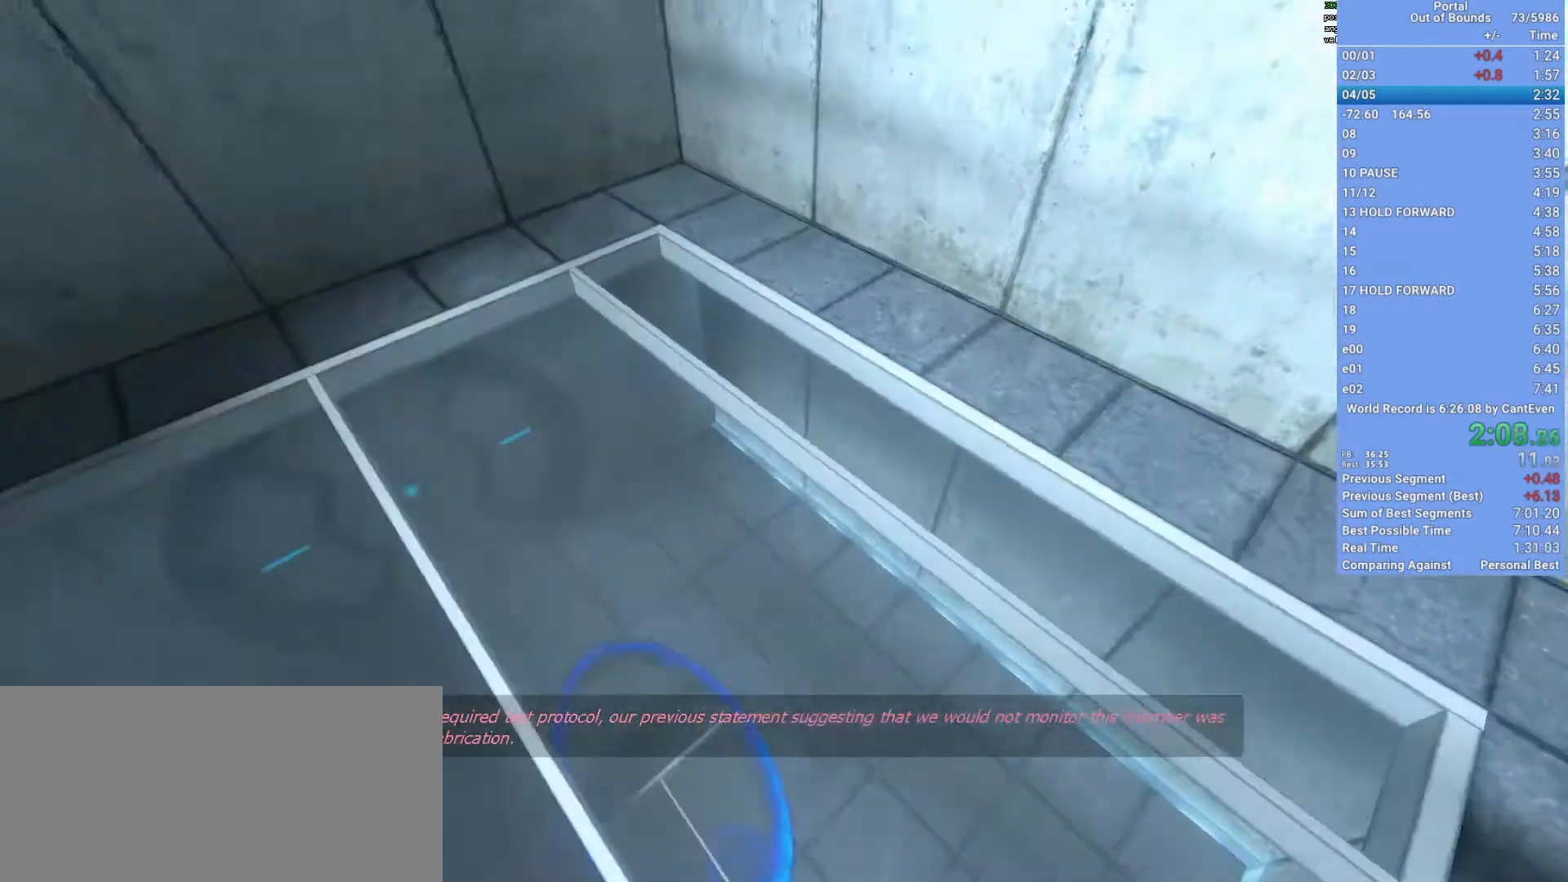
{"keys": ["d", "shift"], "mouse": ["wheel_up"], "events": [[333, "mouse_wheel_up", "down"]]}
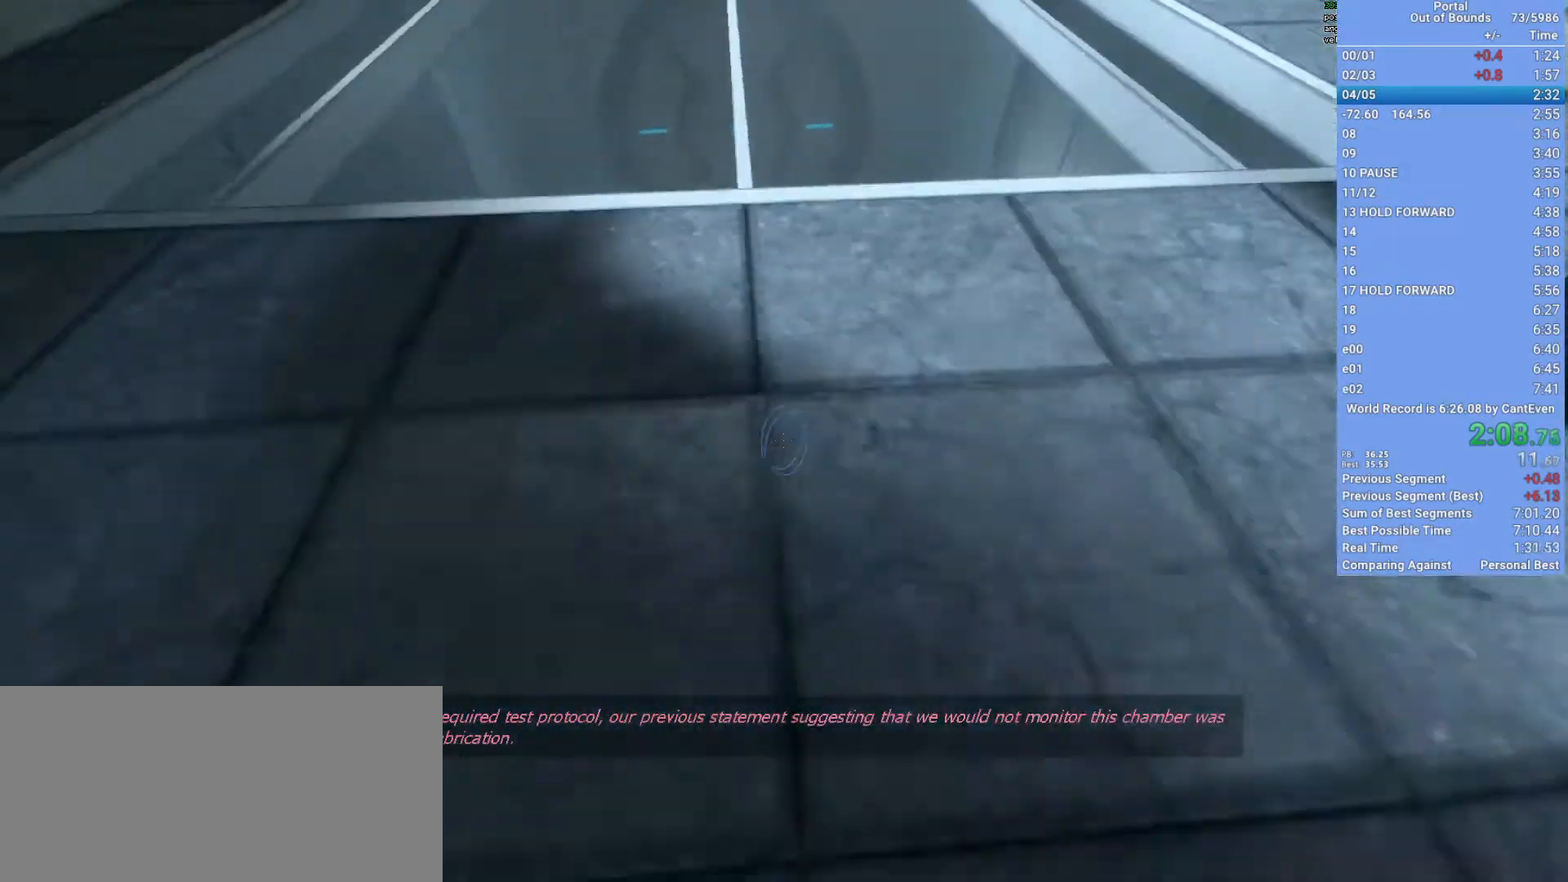
{"keys": ["a", "shift"], "mouse": ["wheel_down"], "events": [[200, "mouse_wheel_up", "up"], [367, "mouse_wheel_down", "down"], [433, "mouse_wheel_down", "up"], [467, "d", "up"], [467, "mouse_wheel_down", "down"], [500, "a", "down"]]}
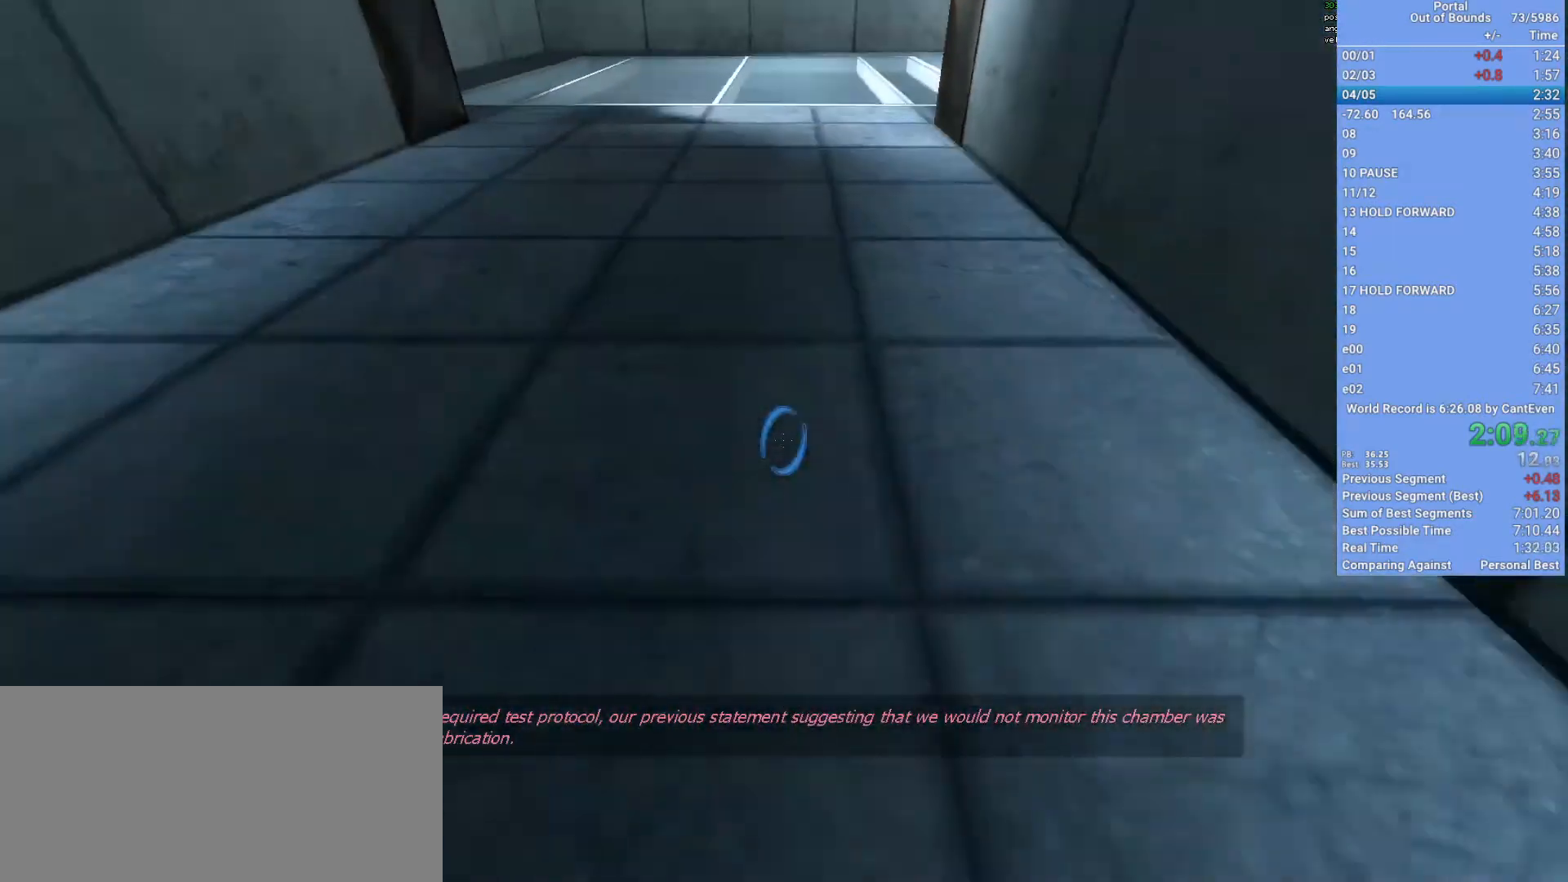
{"keys": ["a", "shift"], "mouse": ["wheel_up"], "events": [[167, "mouse_wheel_down", "up"], [467, "mouse_wheel_up", "down"]]}
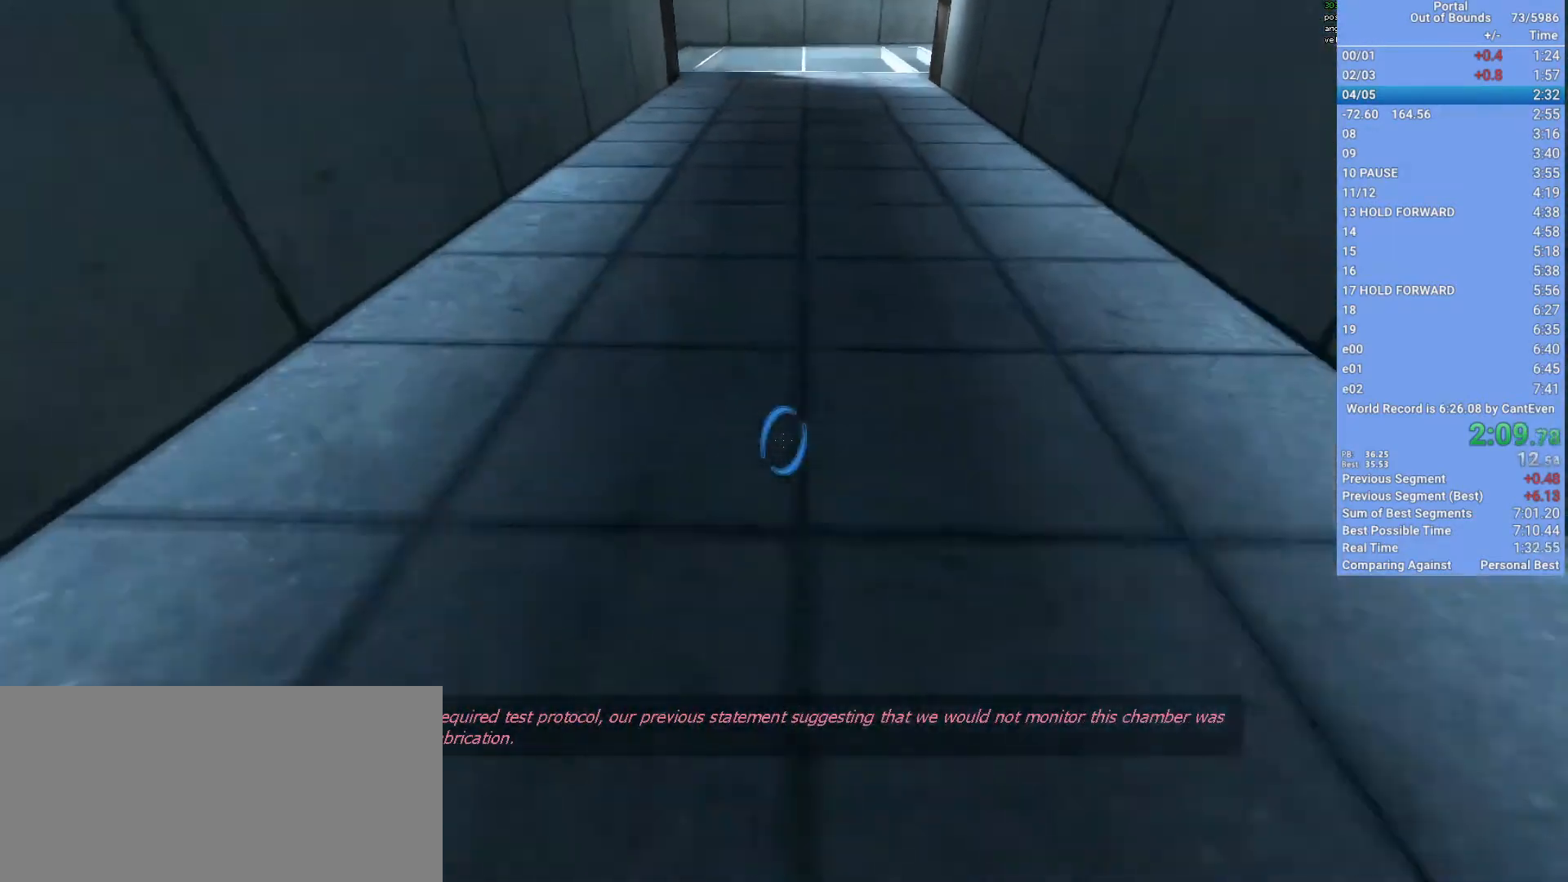
{"keys": ["a", "shift"], "mouse": ["wheel_down"], "events": [[133, "mouse_wheel_up", "up"], [200, "mouse_wheel_up", "down"], [267, "mouse_wheel_up", "up"], [300, "mouse_wheel_up", "down"], [367, "mouse_wheel_up", "up"], [500, "mouse_wheel_down", "down"]]}
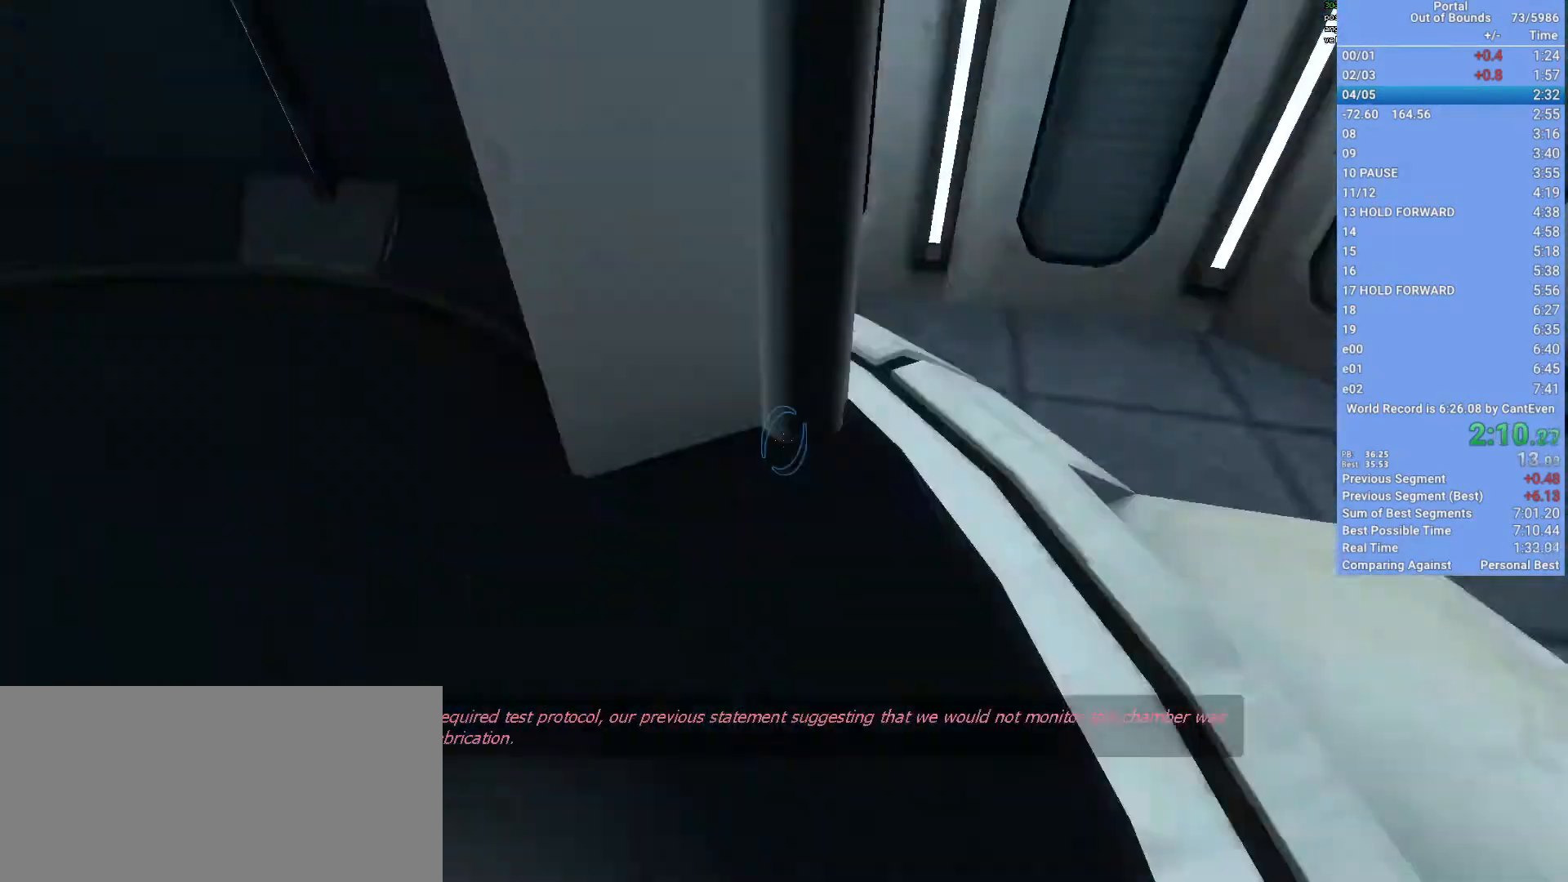
{"keys": ["w"], "mouse": [], "events": [[133, "mouse_wheel_down", "up"], [133, "shift", "up"], [133, "w", "down"], [167, "mouse_wheel_down", "down"], [233, "mouse_wheel_down", "up"], [267, "a", "up"]]}
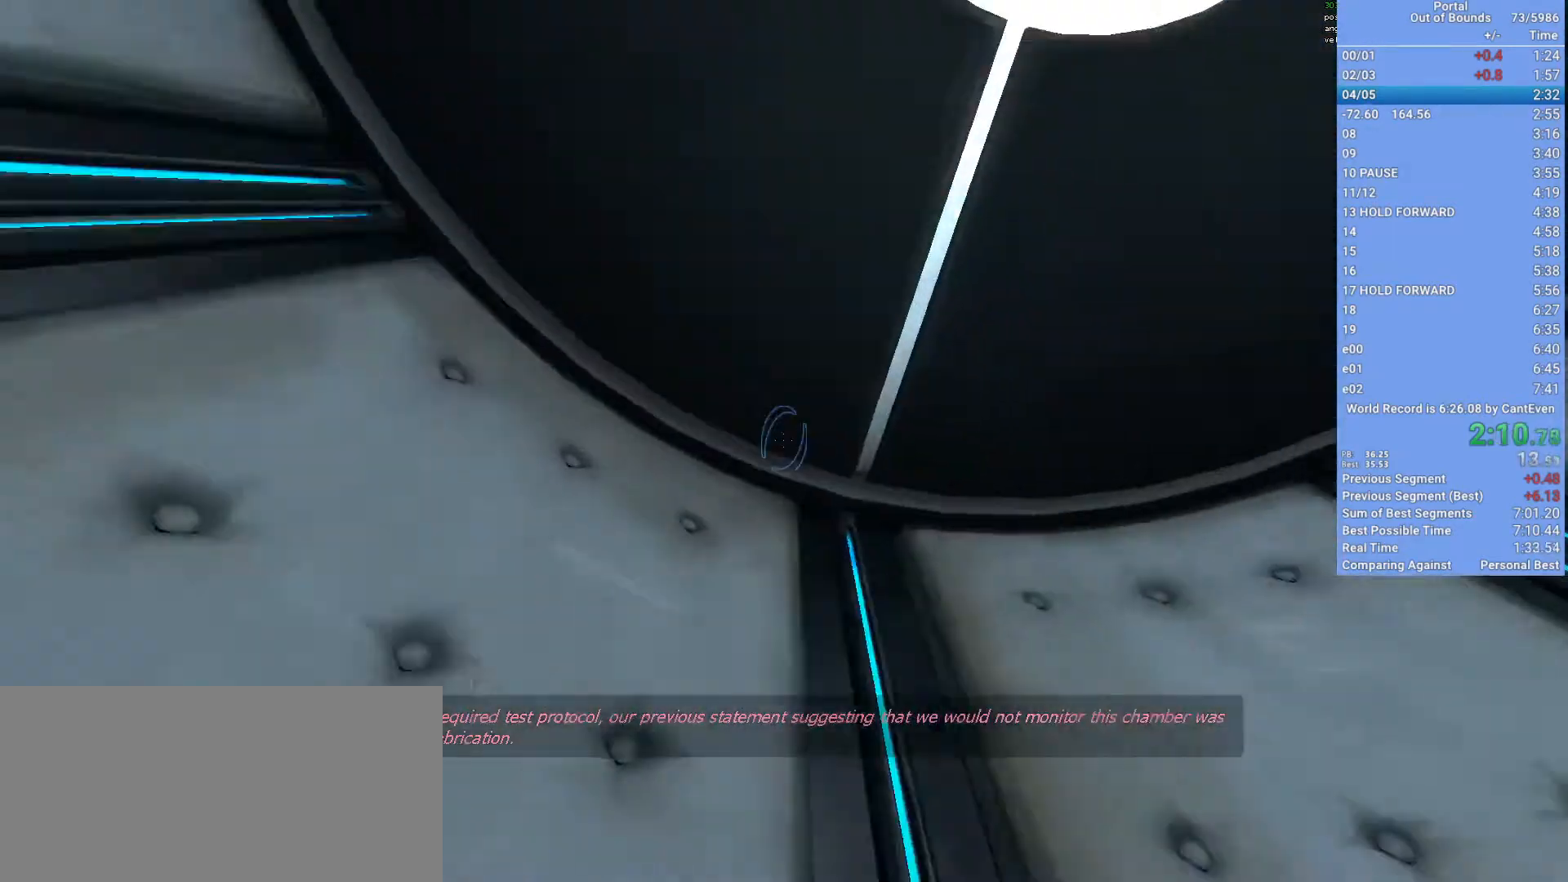
{"keys": ["a", "w"], "mouse": [], "events": [[433, "a", "down"]]}
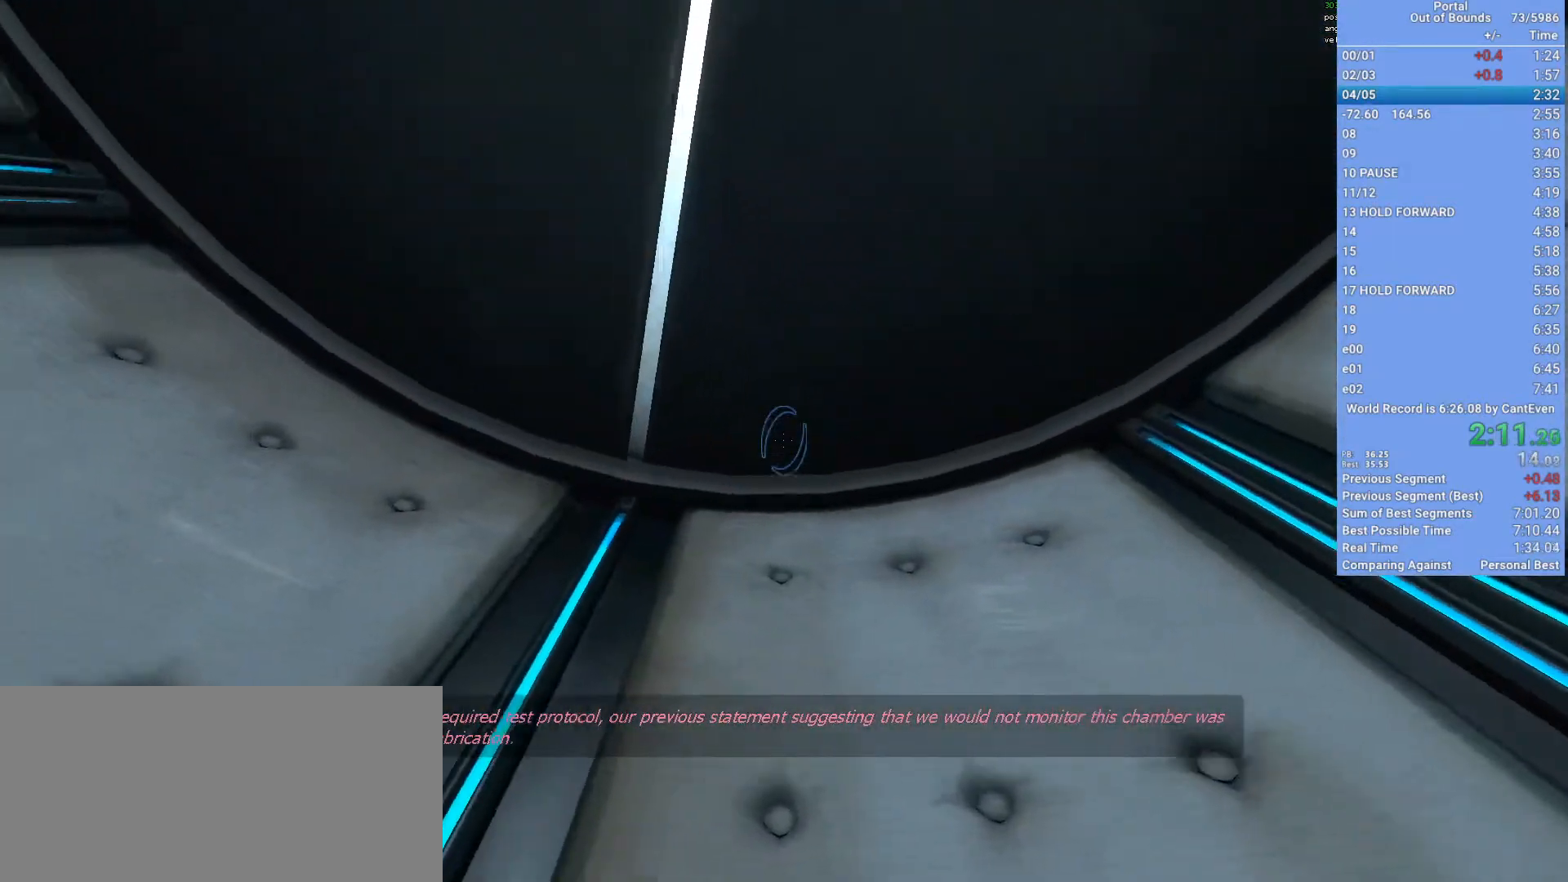
{"keys": [], "mouse": [], "events": [[133, "a", "up"], [367, "w", "up"]]}